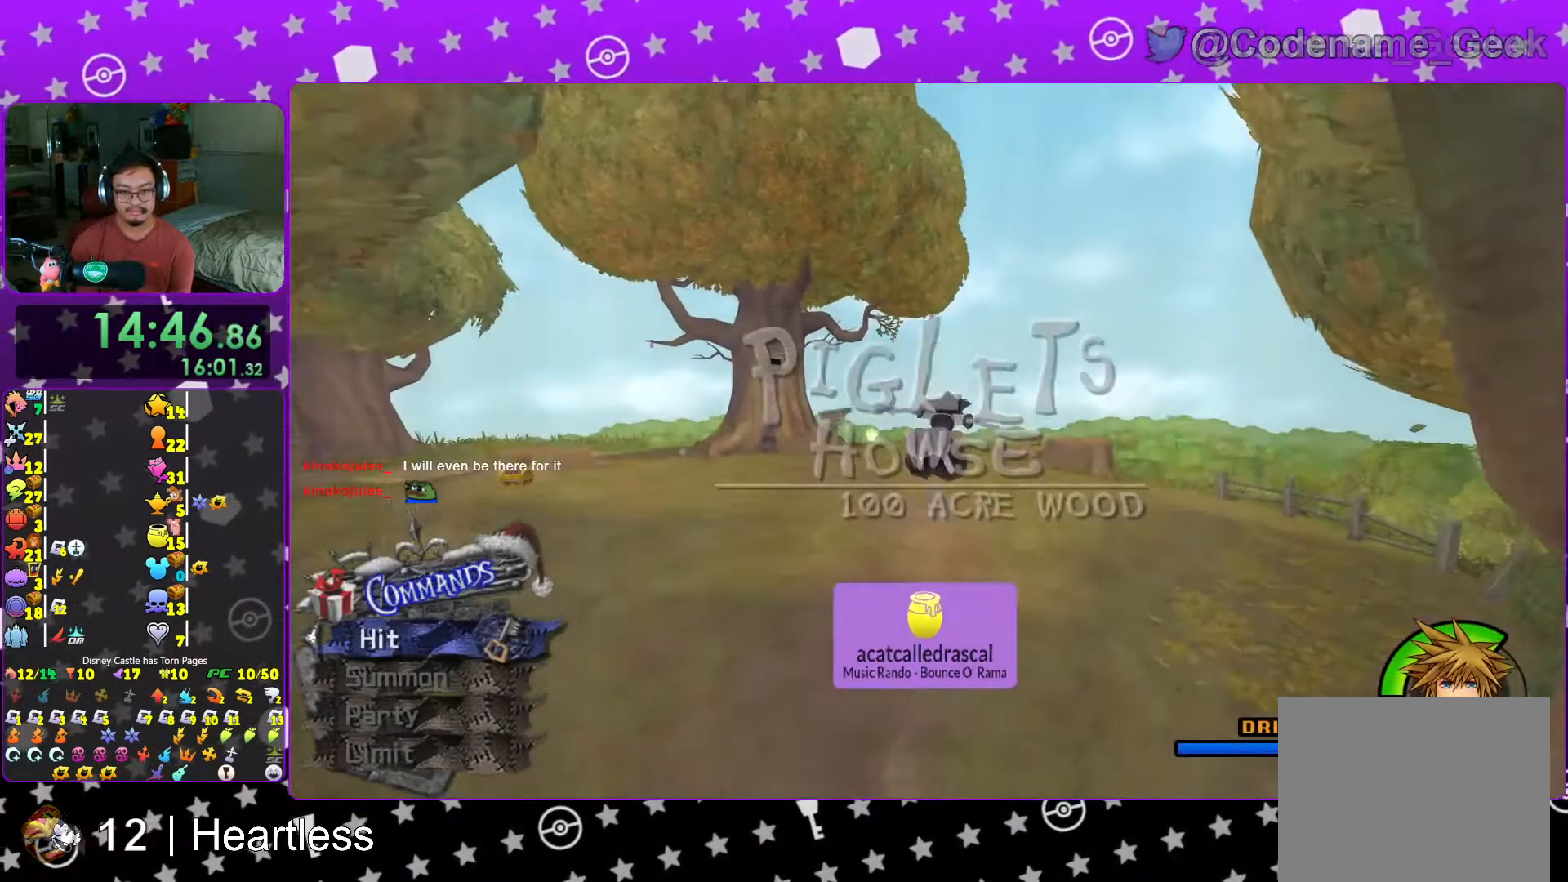
Gameplay with a controller (Nintendo layout); each line is a JSON object with the inputs held at the frame after it. "events" lists button and stick changes between this image and that frame as [ms after this image, input, new state], when the widget could be followed in between. Not read: L3 R3.
{"buttons": ["Y"], "left_stick": "up-right", "right_stick": "right", "events": [[33, "B", "down"], [267, "B", "up"], [333, "Y", "down"], [467, "right_stick", "right"]]}
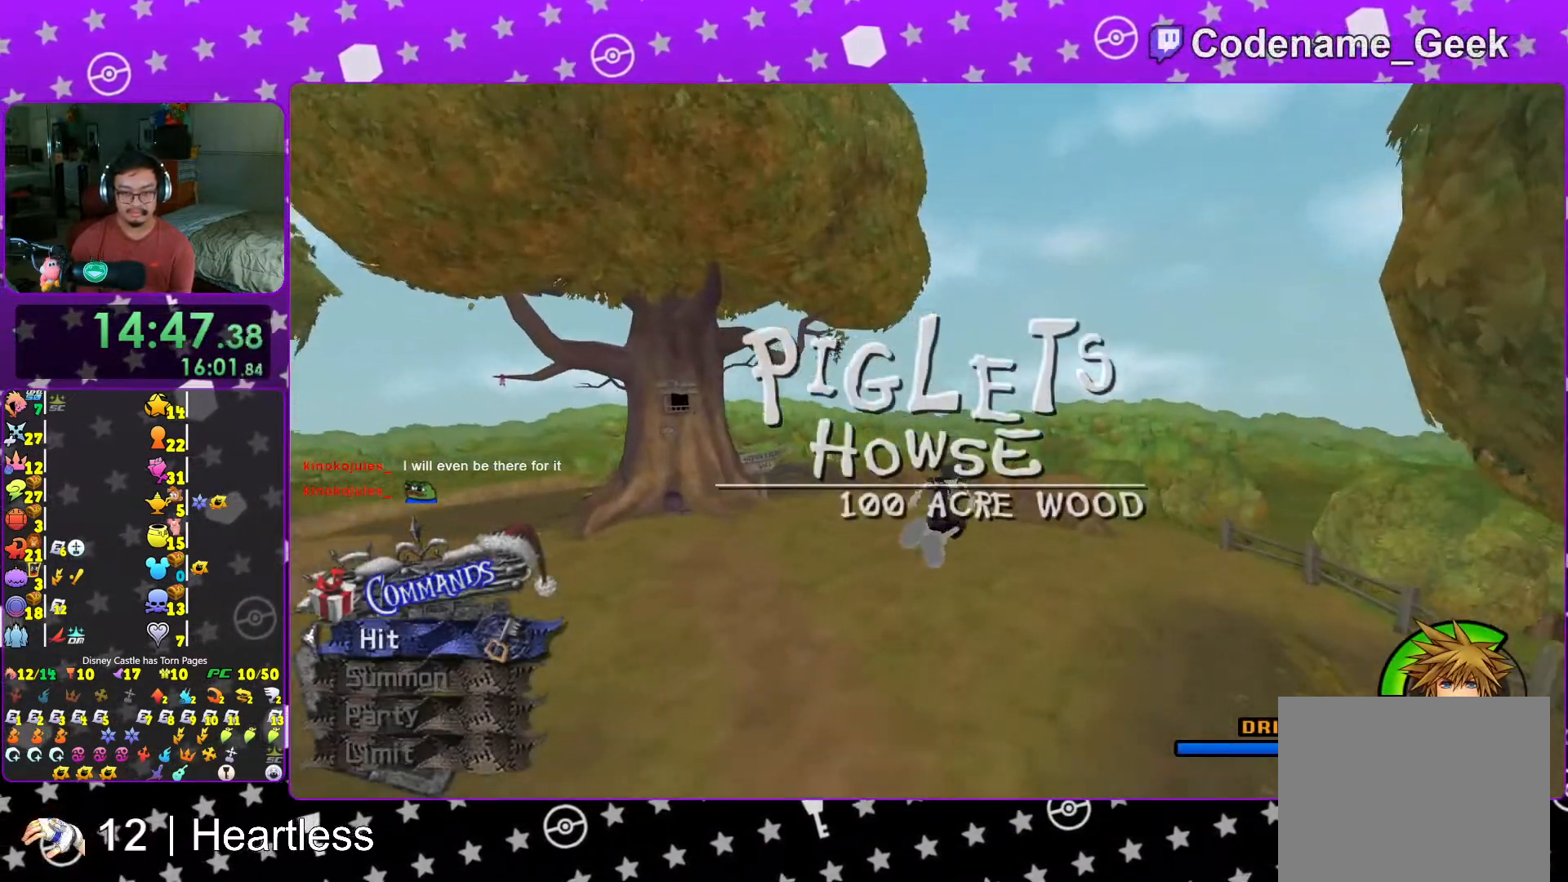
{"buttons": ["Y", "DPAD_UP"], "left_stick": "center", "right_stick": "center", "events": [[17, "right_stick", "center"], [283, "left_stick", "center"], [467, "DPAD_UP", "down"]]}
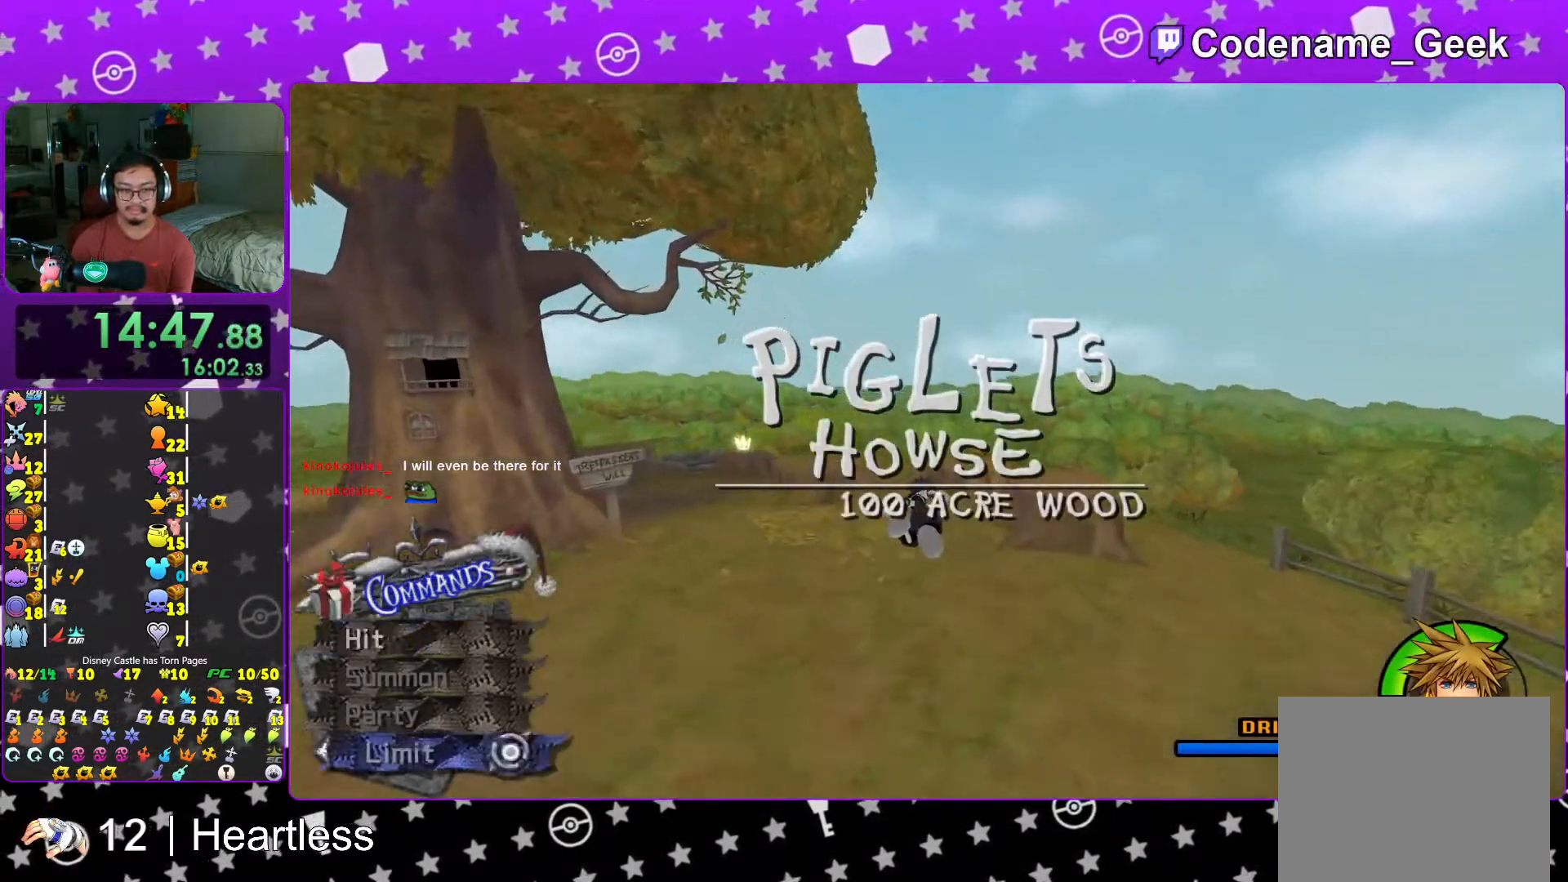
{"buttons": ["Y"], "left_stick": "up-right", "right_stick": "center", "events": [[33, "DPAD_UP", "up"], [83, "A", "down"], [167, "A", "up"], [217, "left_stick", "up"], [383, "left_stick", "up-right"]]}
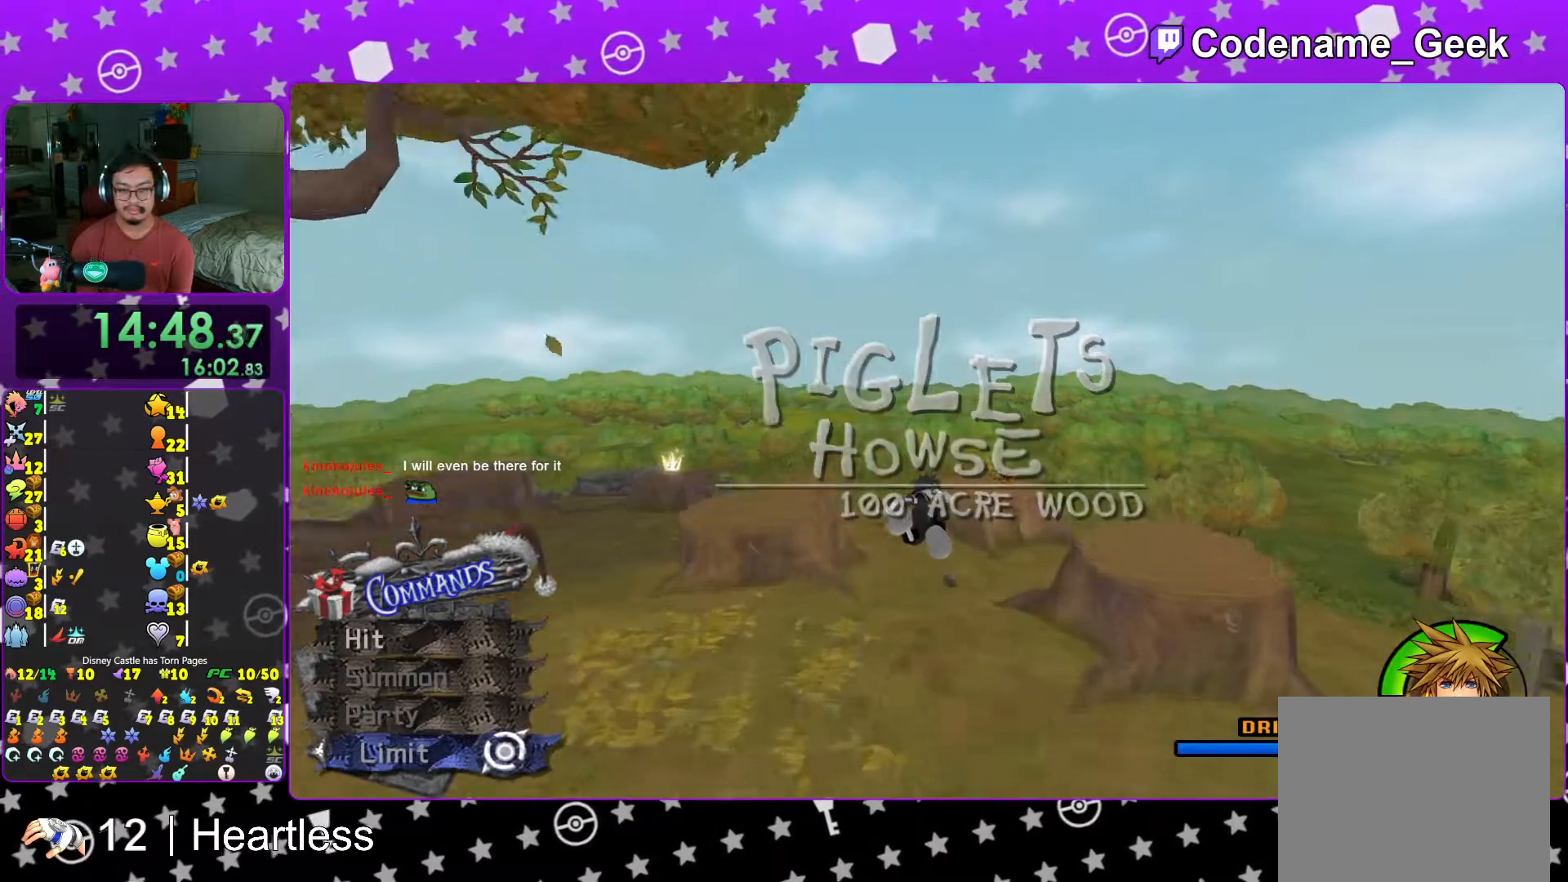
{"buttons": [], "left_stick": "up-right", "right_stick": "left", "events": [[117, "L1", "down"], [233, "L1", "up"], [383, "Y", "up"], [417, "L1", "down"], [483, "L1", "up"], [483, "right_stick", "left"]]}
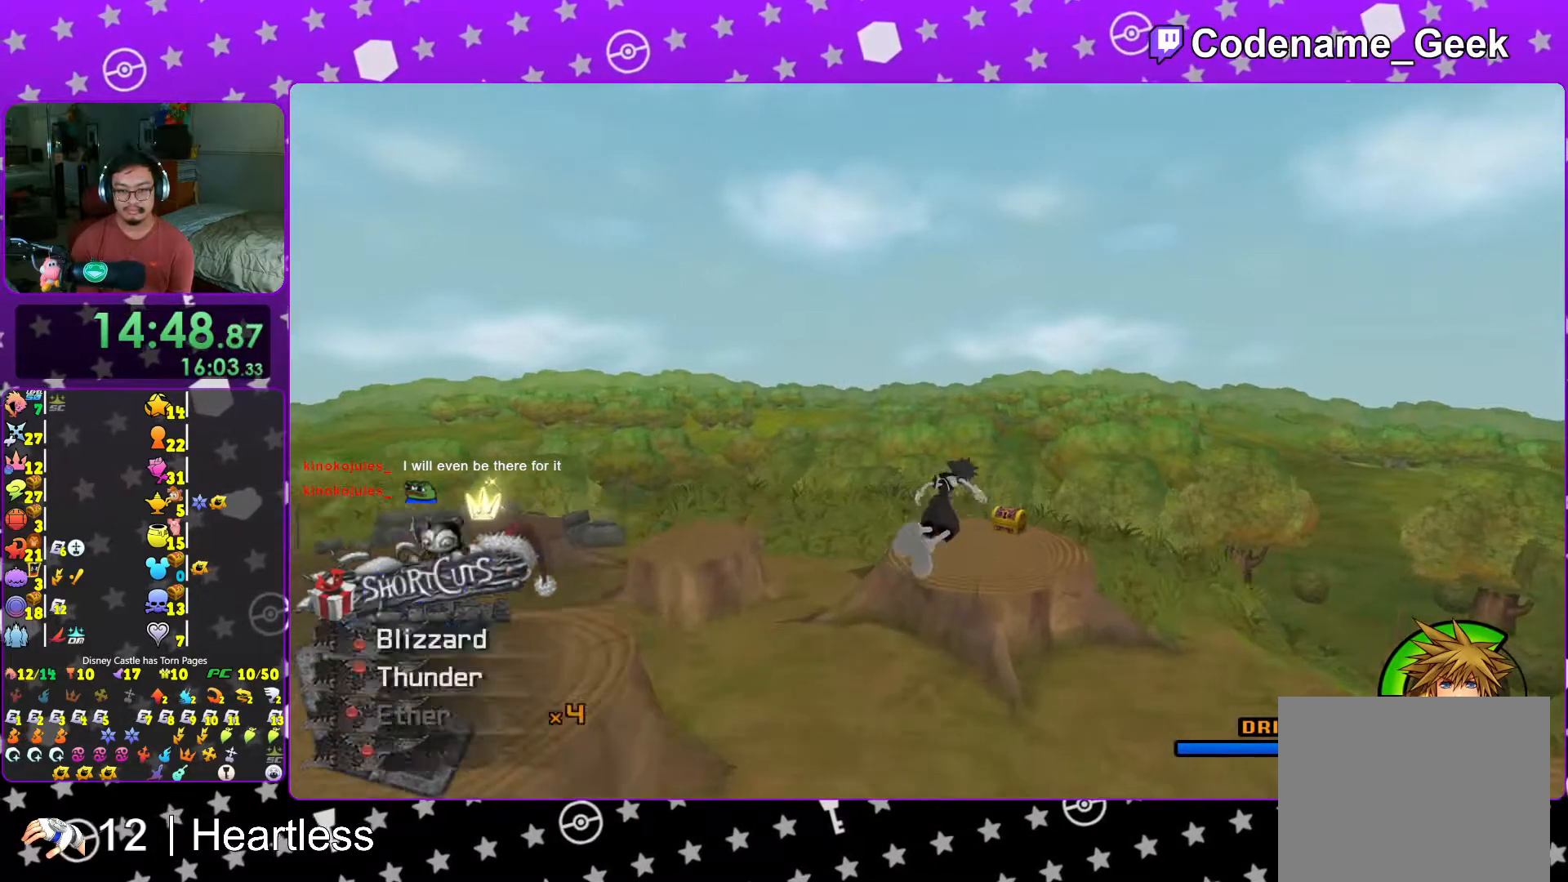
{"buttons": [], "left_stick": "up-right", "right_stick": "left", "events": [[67, "right_stick", "center"], [167, "L1", "down"], [167, "right_stick", "left"], [217, "L1", "up"]]}
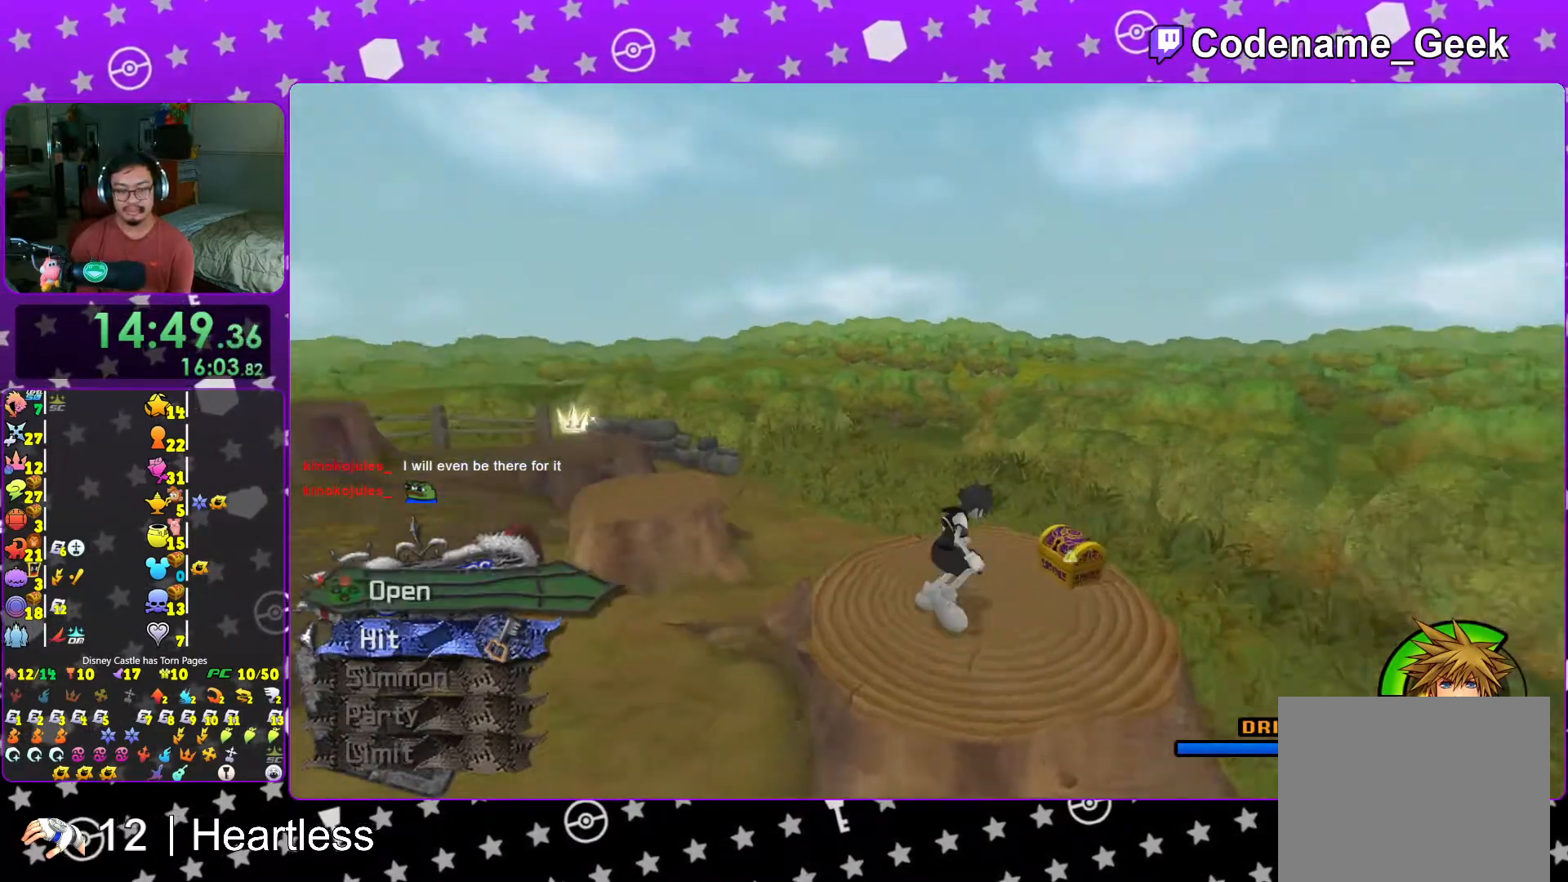
{"buttons": ["X"], "left_stick": "center", "right_stick": "center", "events": [[17, "X", "down"], [117, "X", "up"], [117, "left_stick", "up-left"], [233, "X", "down"], [317, "right_stick", "center"], [367, "X", "up"], [383, "L1", "down"], [417, "left_stick", "center"], [467, "L1", "up"], [467, "X", "down"]]}
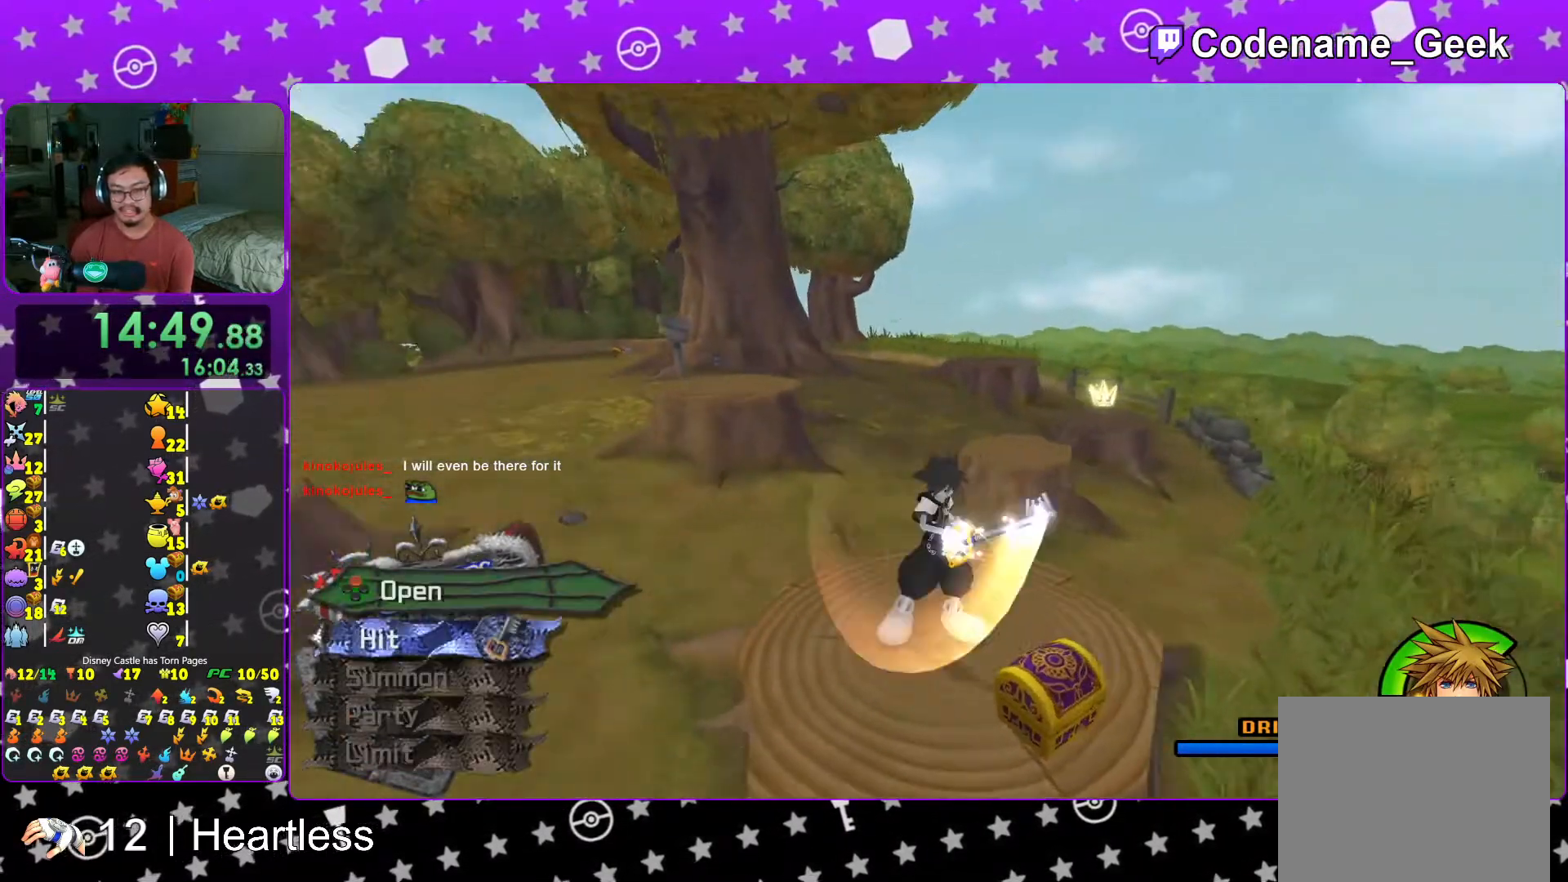
{"buttons": [], "left_stick": "center", "right_stick": "center", "events": [[67, "X", "up"], [117, "L1", "down"], [117, "X", "down"], [183, "L1", "up"], [267, "X", "up"], [367, "L1", "down"], [367, "X", "down"], [417, "L1", "up"], [467, "X", "up"]]}
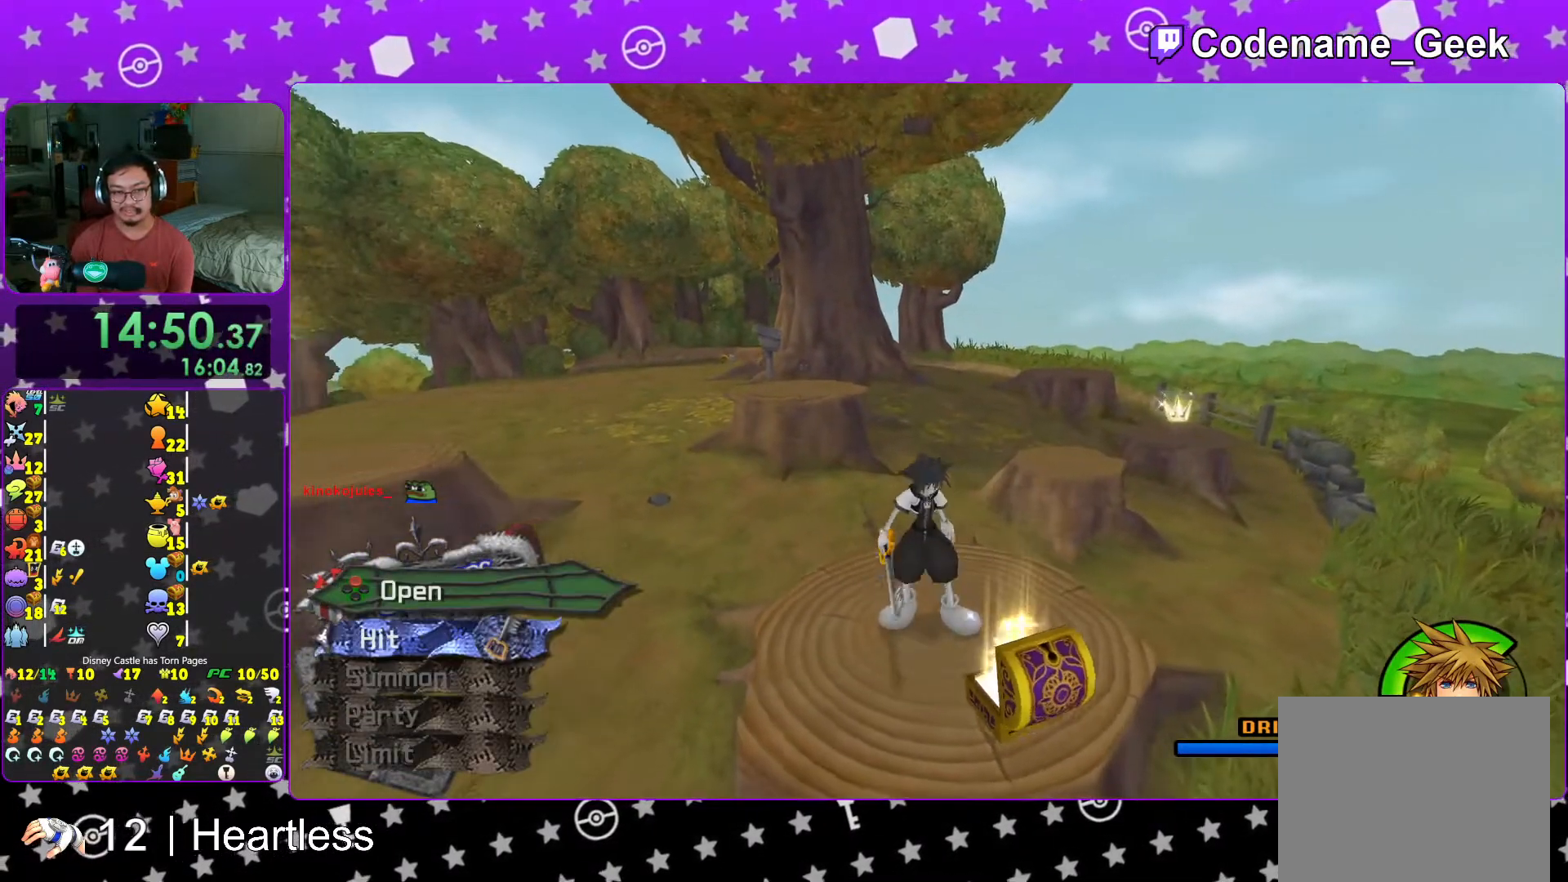
{"buttons": ["Y"], "left_stick": "up", "right_stick": "center", "events": [[33, "left_stick", "up"], [117, "B", "down"], [233, "B", "up"], [283, "B", "down"], [417, "B", "up"], [483, "Y", "down"]]}
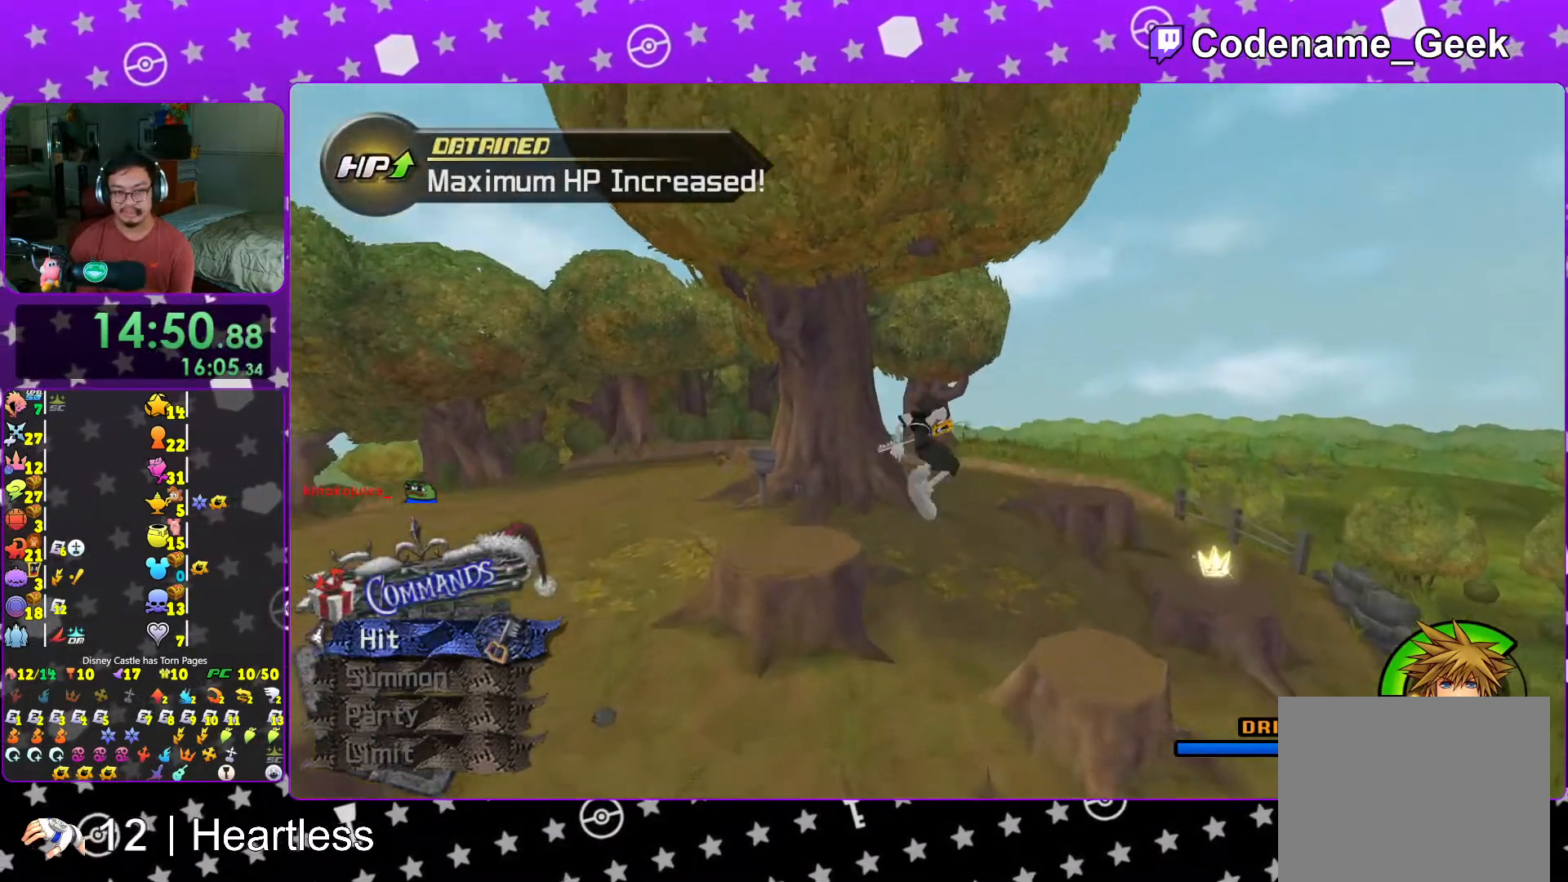
{"buttons": ["Y"], "left_stick": "up", "right_stick": "center", "events": []}
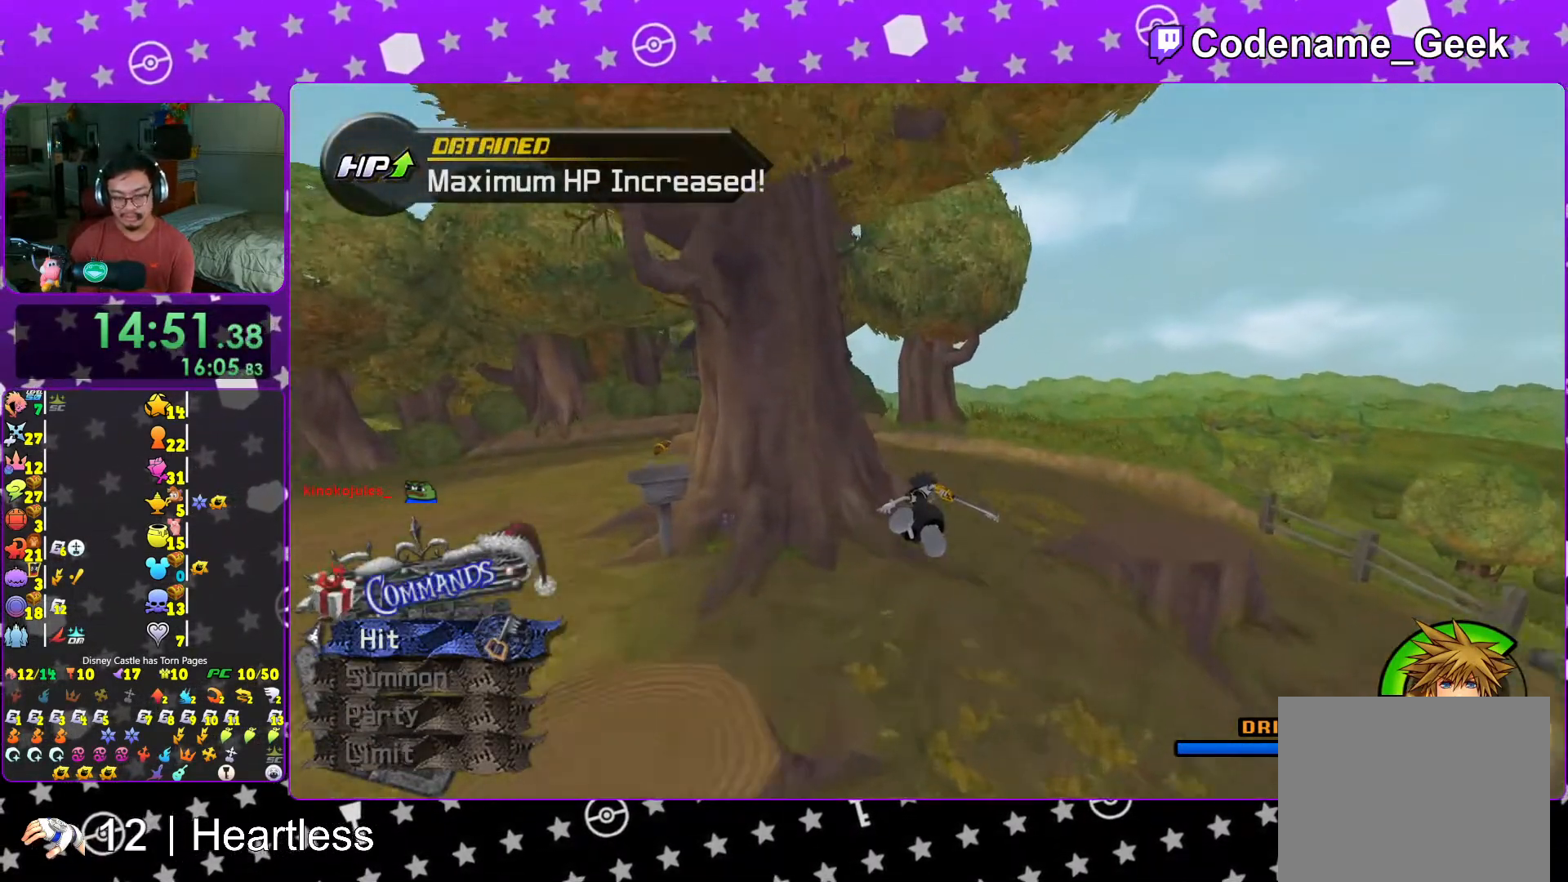
{"buttons": [], "left_stick": "up-left", "right_stick": "left", "events": [[167, "right_stick", "left"], [467, "Y", "up"], [467, "left_stick", "up-left"]]}
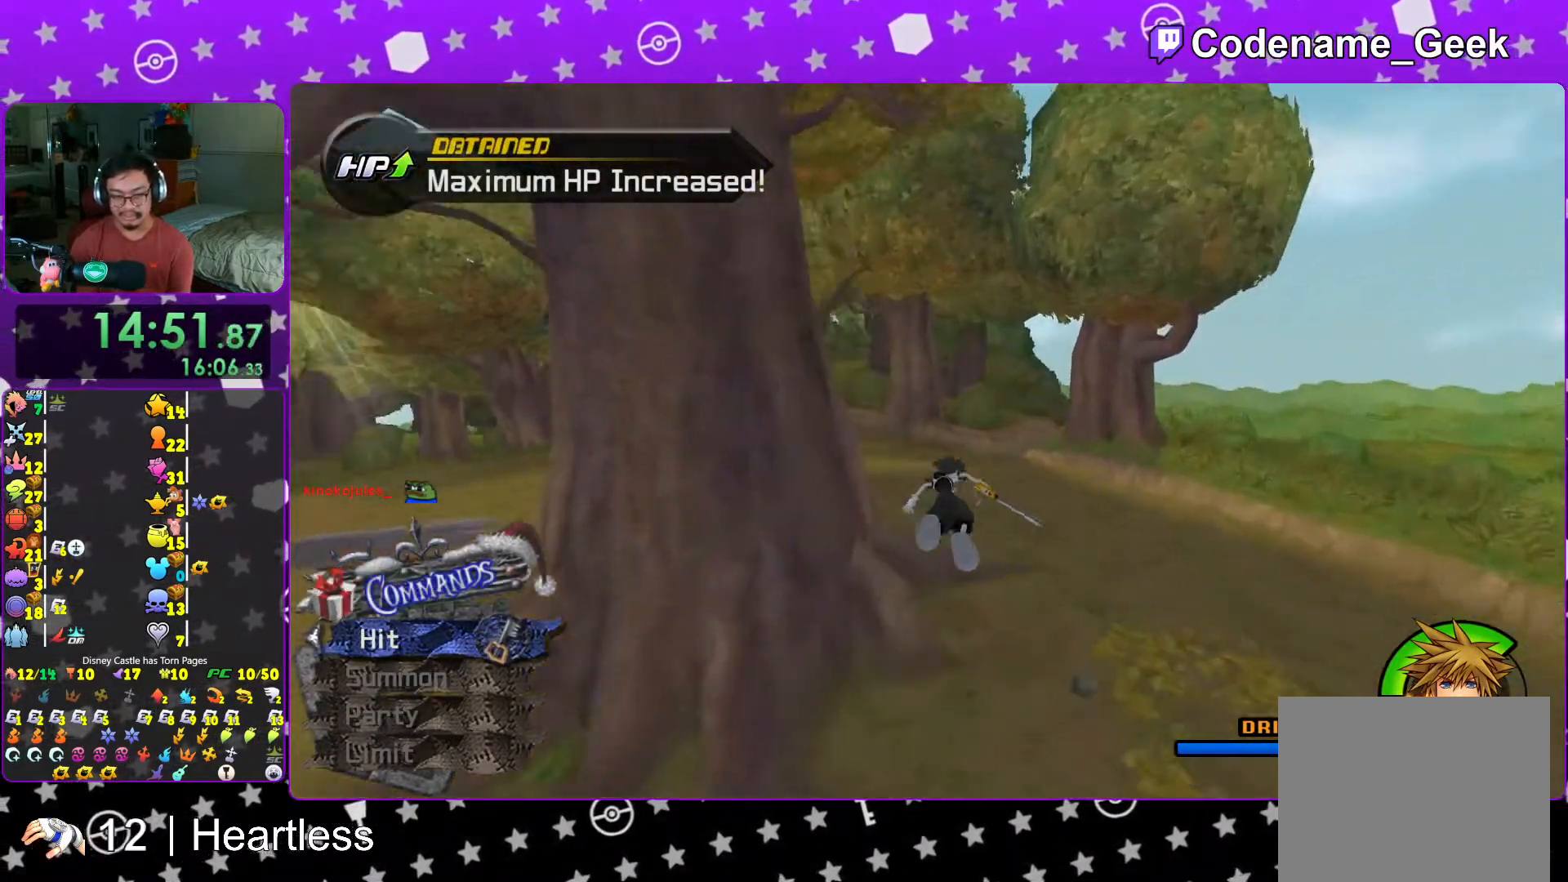
{"buttons": [], "left_stick": "up-left", "right_stick": "down-left", "events": [[117, "L1", "down"], [167, "L1", "up"], [183, "right_stick", "center"], [317, "L1", "down"], [417, "L1", "up"], [433, "right_stick", "down-left"]]}
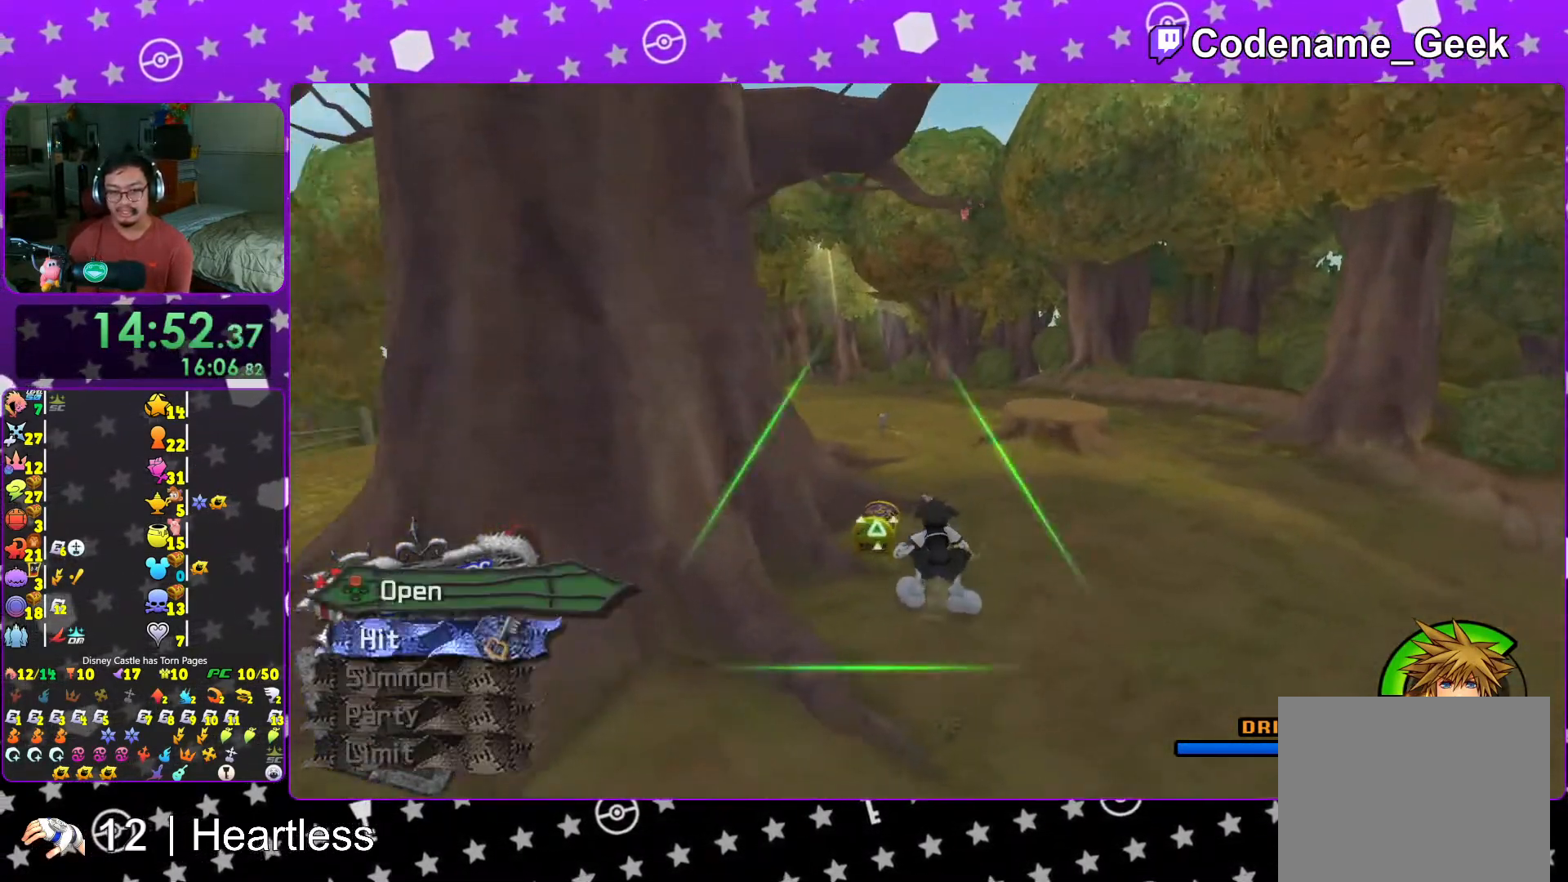
{"buttons": ["X"], "left_stick": "center", "right_stick": "center", "events": [[17, "right_stick", "center"], [33, "left_stick", "up"], [67, "X", "down"], [167, "X", "up"], [183, "left_stick", "center"], [233, "right_stick", "right"], [267, "X", "down"], [317, "right_stick", "center"], [367, "X", "up"], [417, "L1", "down"], [467, "L1", "up"], [467, "X", "down"]]}
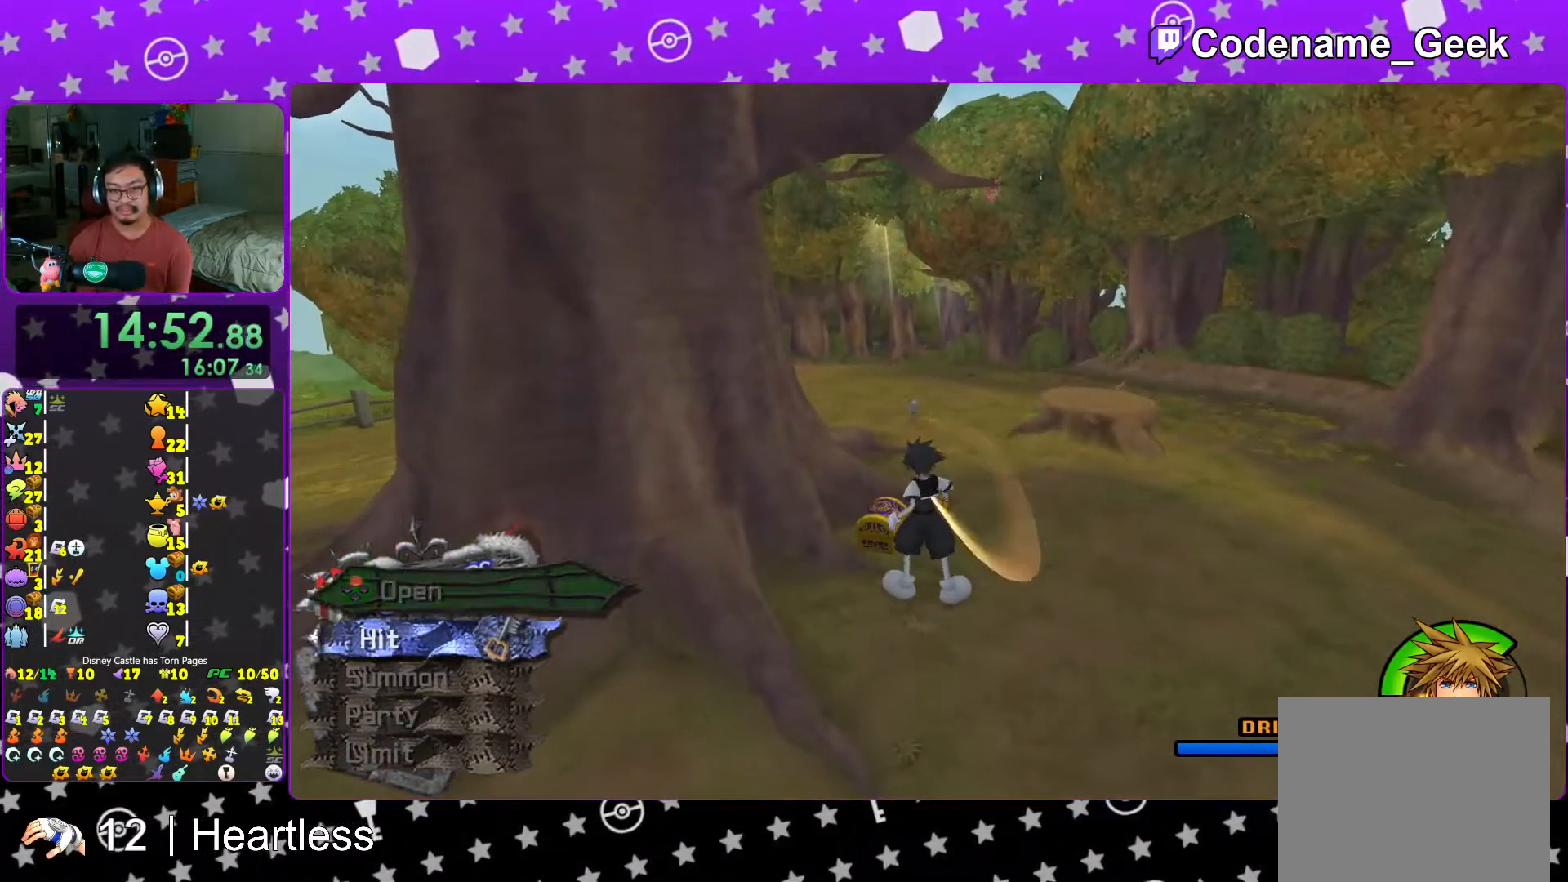
{"buttons": ["L1"], "left_stick": "center", "right_stick": "center", "events": [[67, "X", "up"], [167, "L1", "down"], [167, "X", "down"], [217, "L1", "up"], [267, "X", "up"], [267, "right_stick", "down-right"], [367, "right_stick", "center"], [433, "L1", "down"]]}
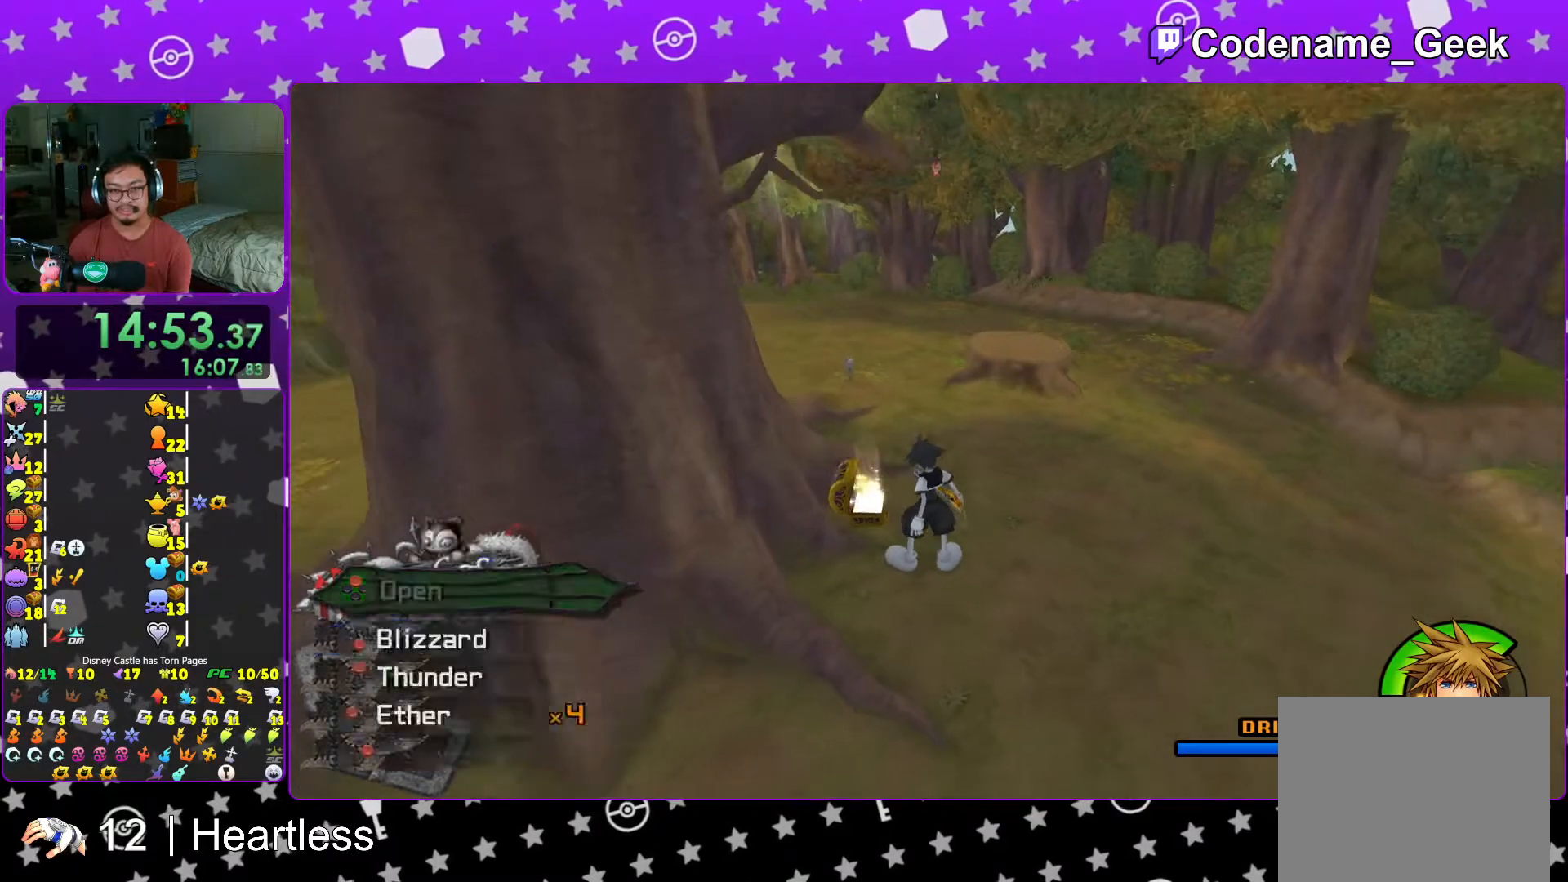
{"buttons": ["Y"], "left_stick": "up", "right_stick": "center", "events": [[17, "L1", "up"], [33, "left_stick", "up"], [267, "Y", "down"], [367, "Y", "up"], [467, "Y", "down"]]}
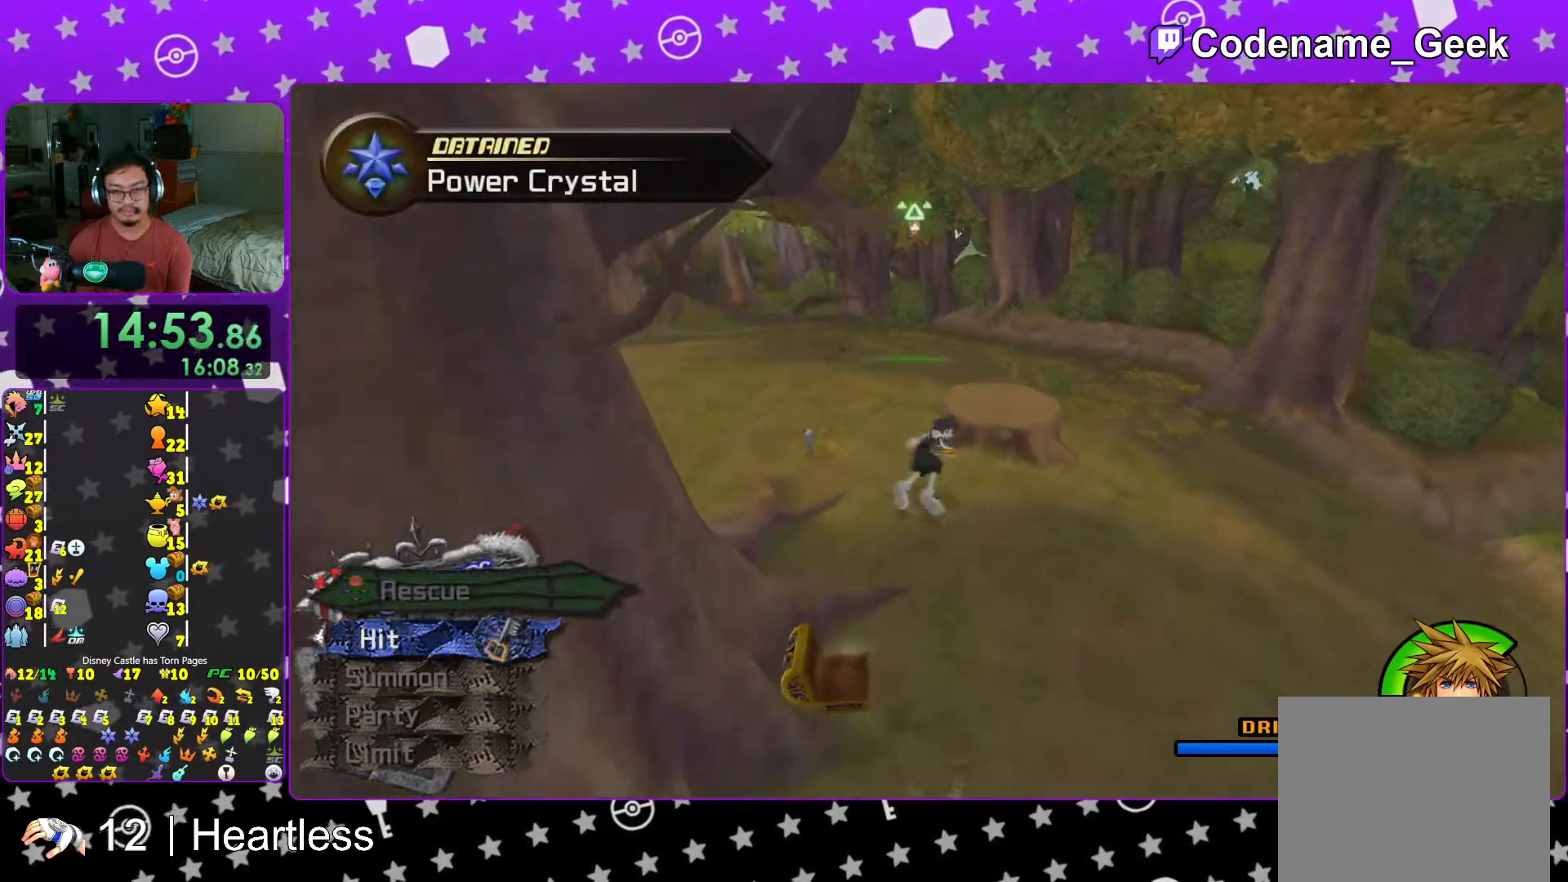
{"buttons": [], "left_stick": "up", "right_stick": "right", "events": [[83, "Y", "up"], [233, "Y", "down"], [283, "Y", "up"], [333, "right_stick", "right"]]}
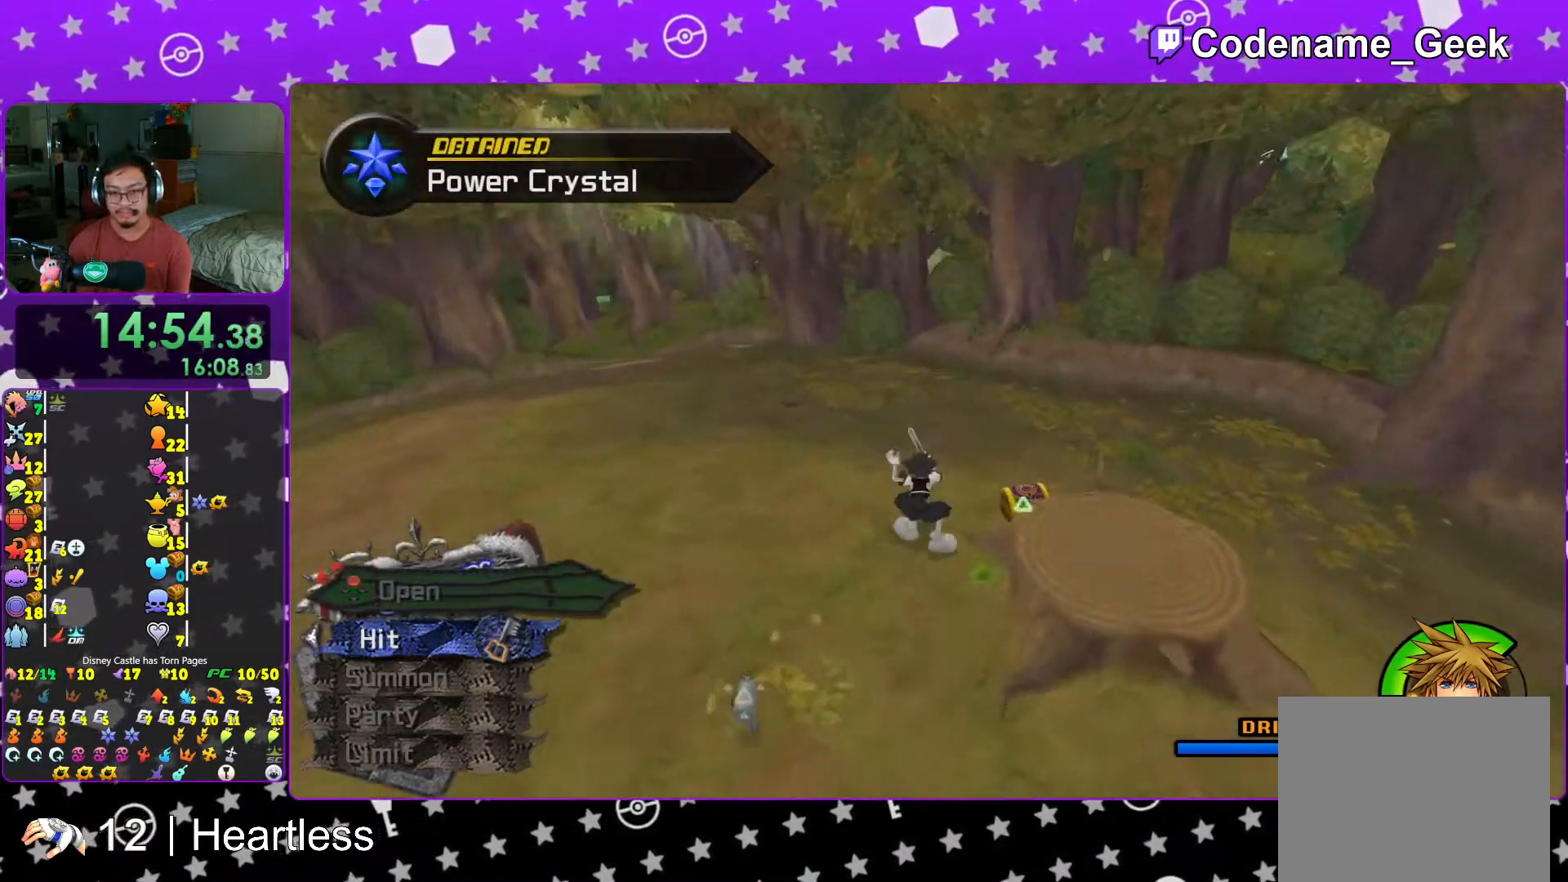
{"buttons": [], "left_stick": "up-right", "right_stick": "right", "events": [[283, "X", "down"], [417, "X", "up"], [433, "left_stick", "up-right"]]}
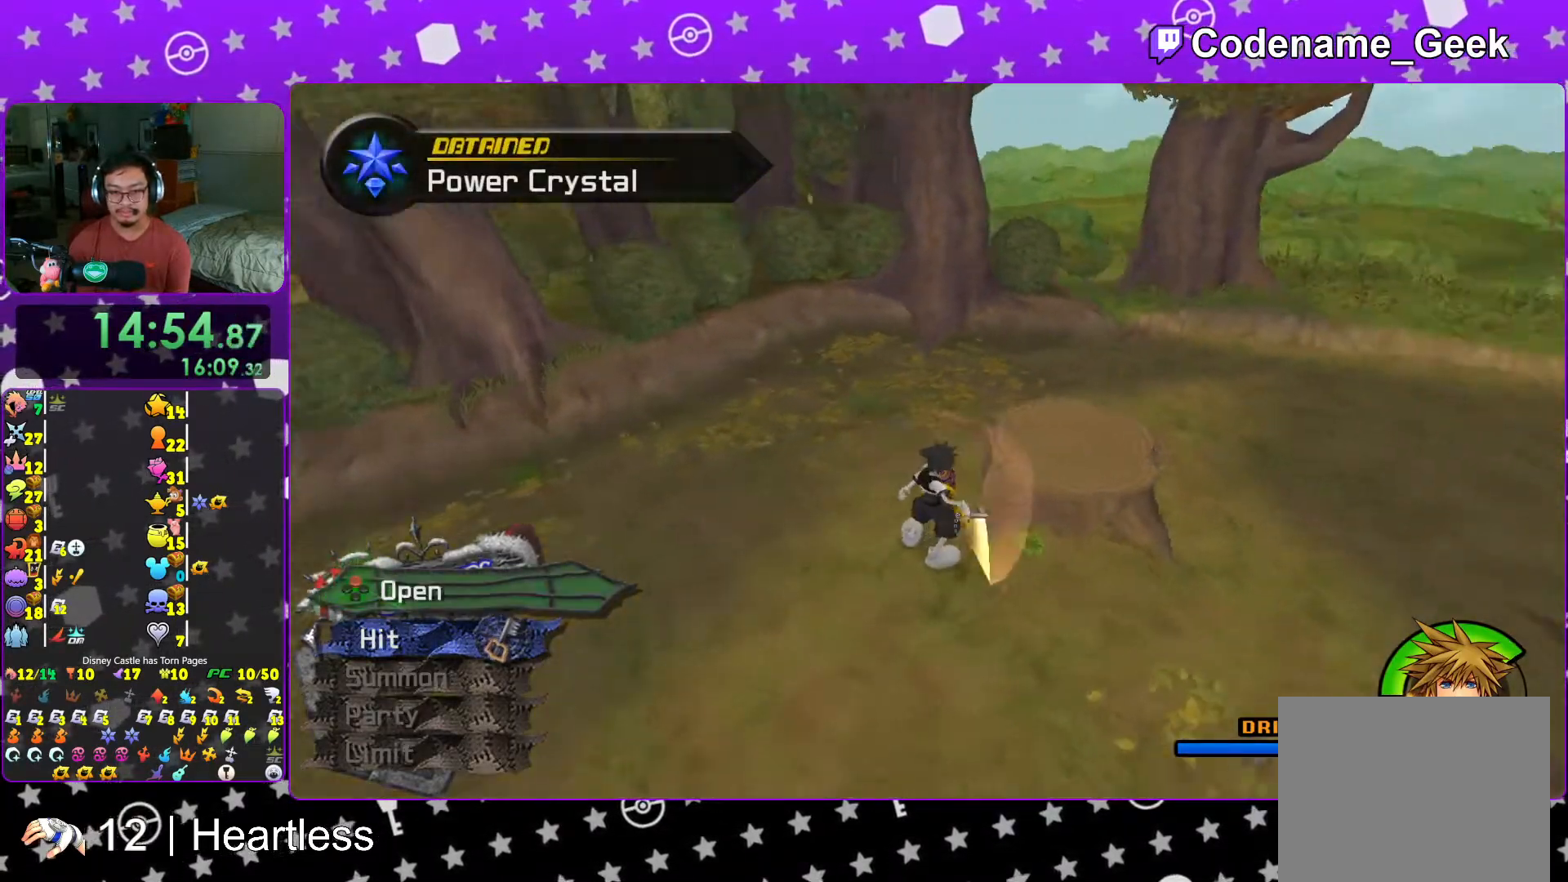
{"buttons": ["X", "L1"], "left_stick": "center", "right_stick": "center", "events": [[17, "X", "down"], [17, "left_stick", "right"], [133, "X", "up"], [183, "right_stick", "up-right"], [217, "L1", "down"], [233, "X", "down"], [317, "X", "up"], [333, "L1", "up"], [333, "left_stick", "center"], [417, "right_stick", "center"], [467, "X", "down"], [483, "L1", "down"]]}
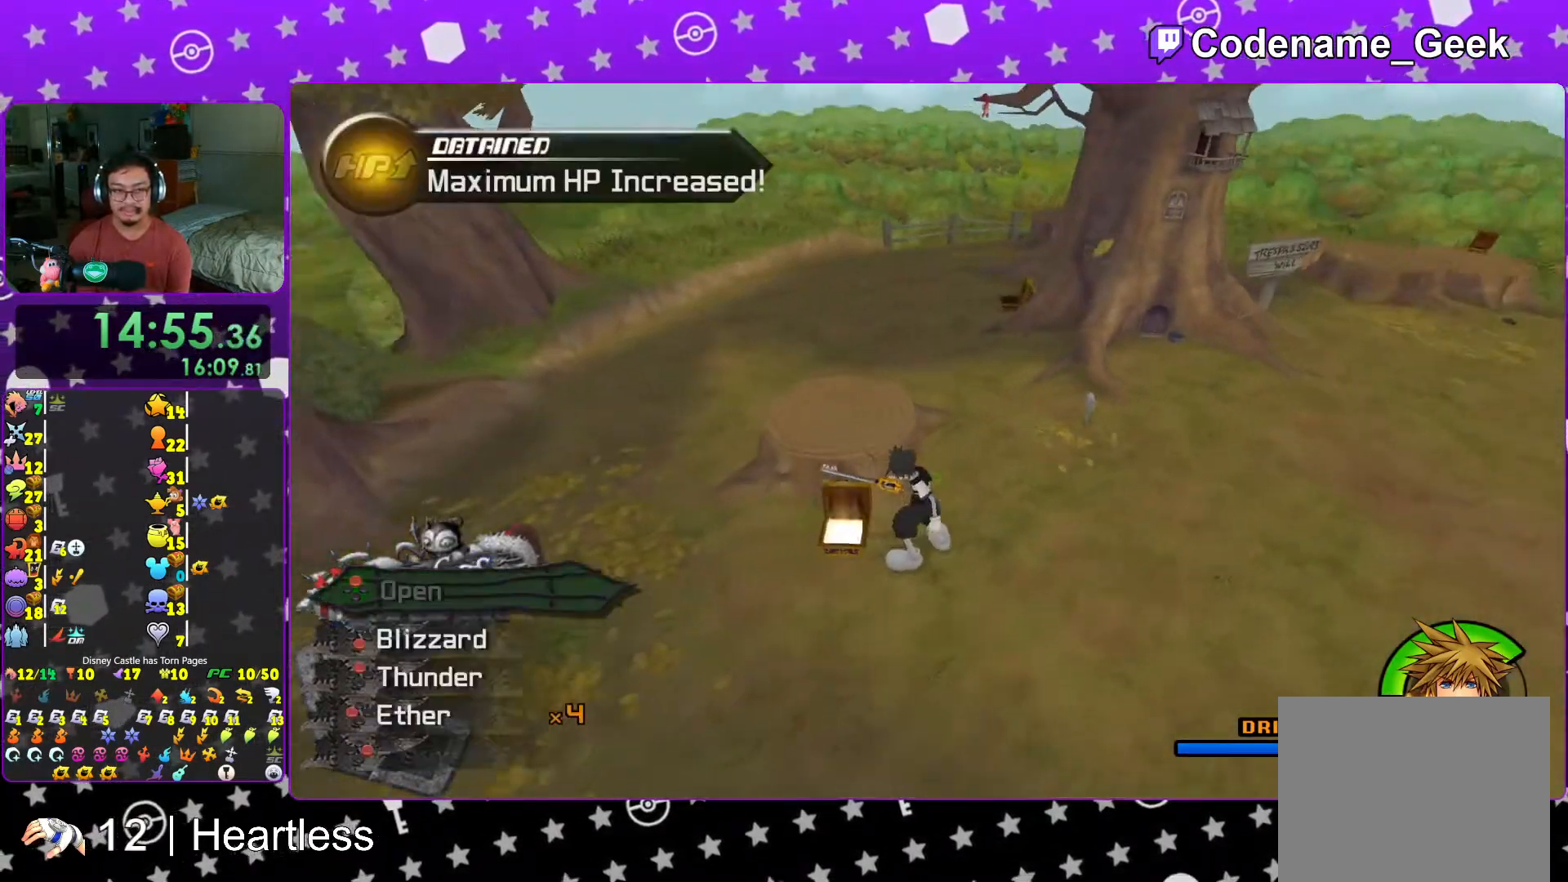
{"buttons": ["L1"], "left_stick": "up", "right_stick": "center", "events": [[33, "X", "up"], [67, "L1", "up"], [217, "left_stick", "up"], [233, "L1", "down"], [283, "L1", "up"], [433, "L1", "down"]]}
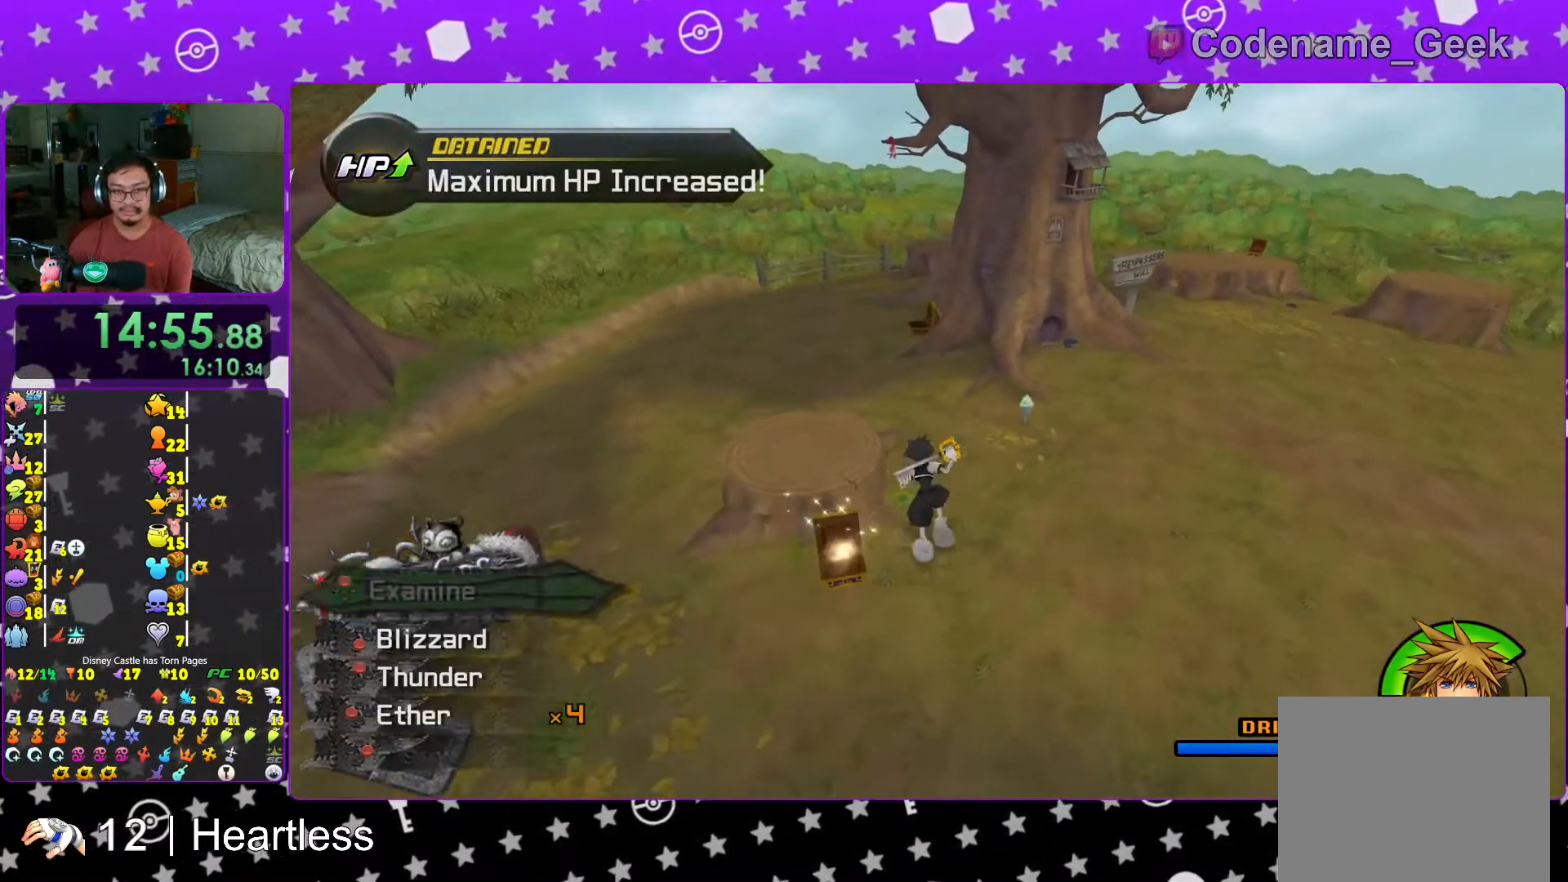
{"buttons": [], "left_stick": "up-left", "right_stick": "center", "events": [[17, "right_stick", "left"], [33, "L1", "up"], [117, "right_stick", "center"], [333, "left_stick", "up-left"]]}
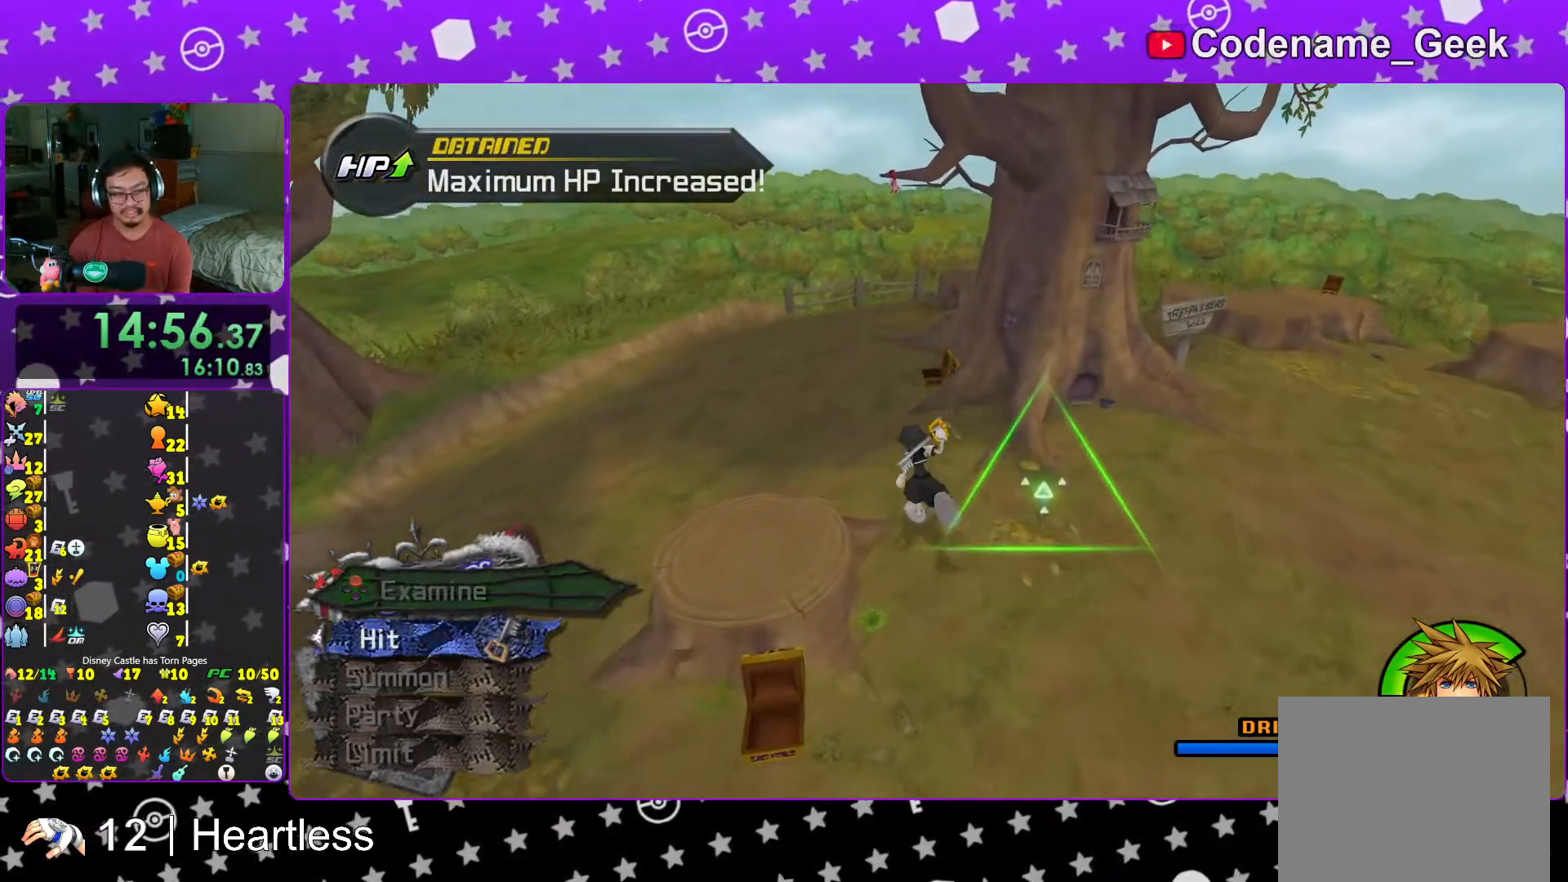
{"buttons": [], "left_stick": "center", "right_stick": "center", "events": [[217, "X", "down"], [217, "left_stick", "center"], [267, "X", "up"], [367, "X", "down"], [483, "X", "up"]]}
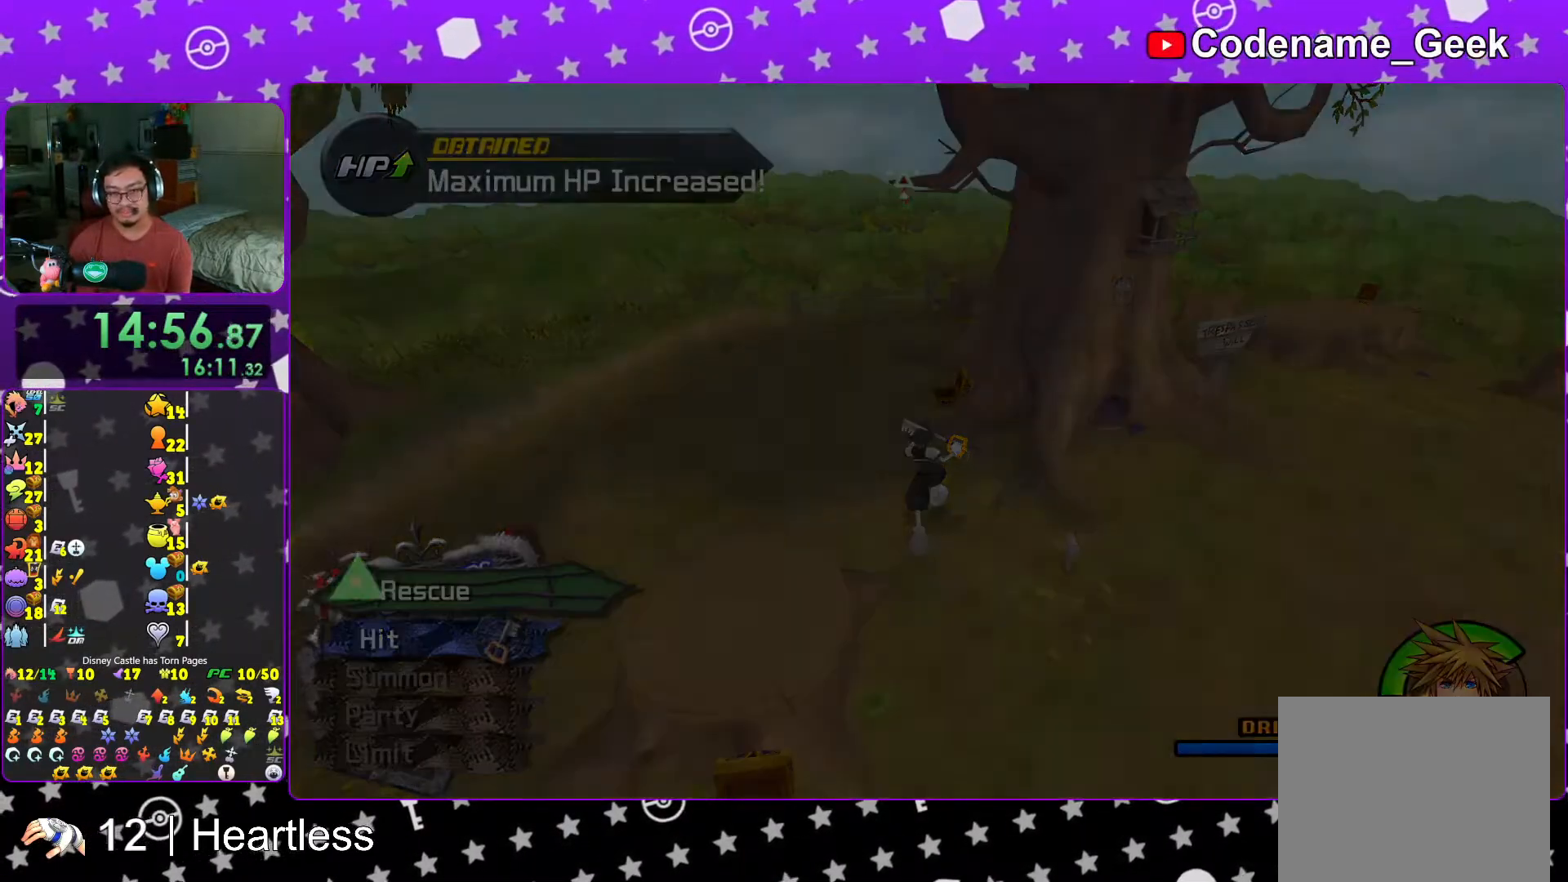
{"buttons": [], "left_stick": "center", "right_stick": "center", "events": [[83, "B", "down"], [167, "B", "up"], [233, "B", "down"], [317, "B", "up"], [417, "B", "down"], [483, "B", "up"]]}
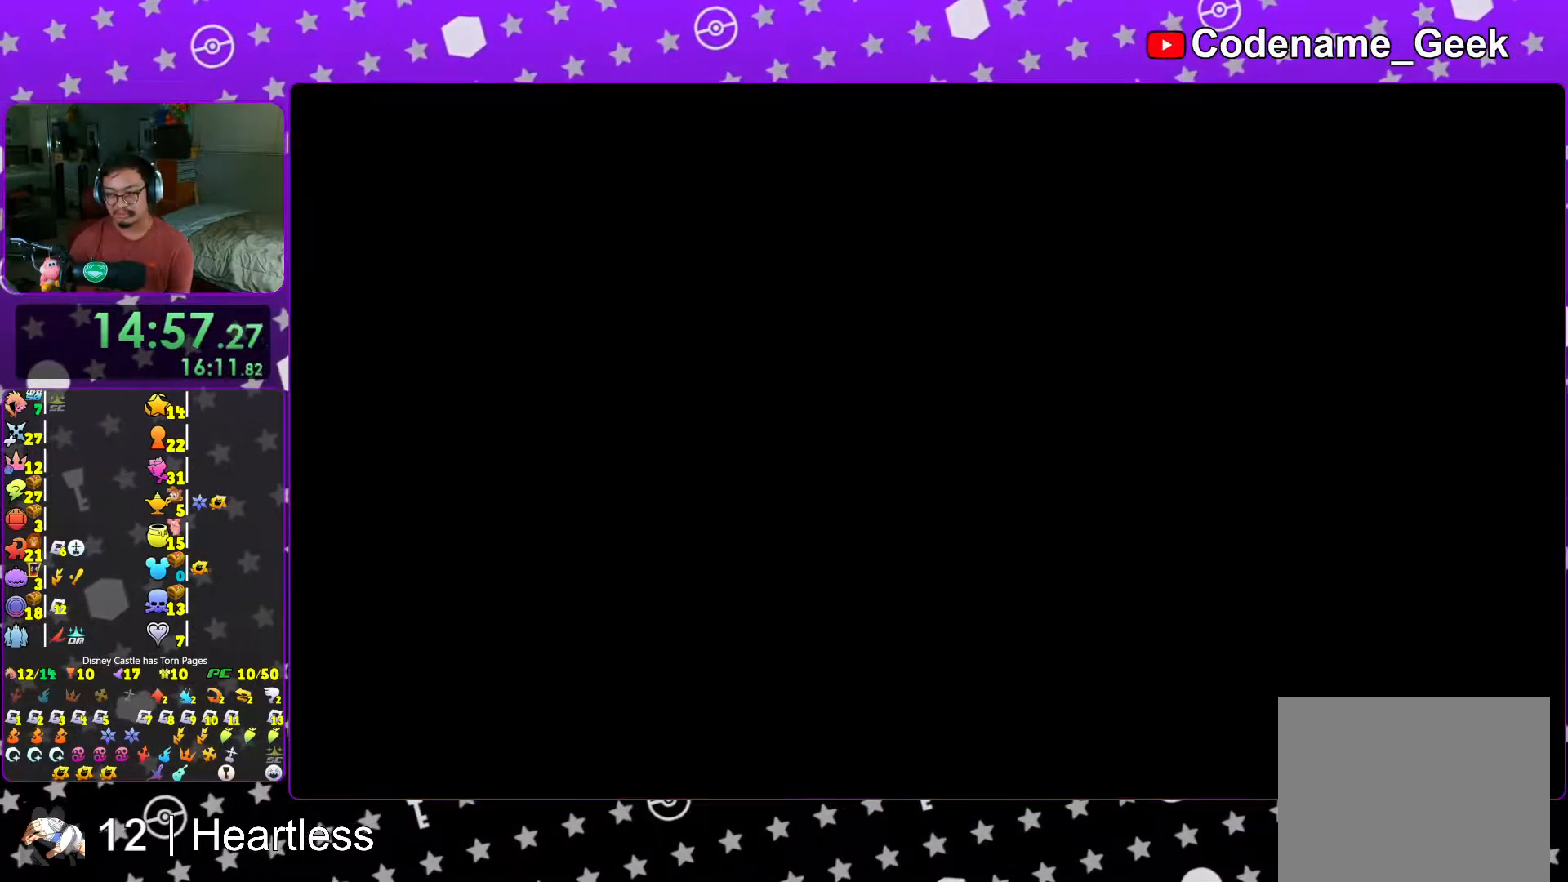
{"buttons": [], "left_stick": "center", "right_stick": "center", "events": [[67, "B", "down"], [167, "B", "up"], [233, "B", "down"], [317, "B", "up"], [417, "B", "down"], [483, "B", "up"]]}
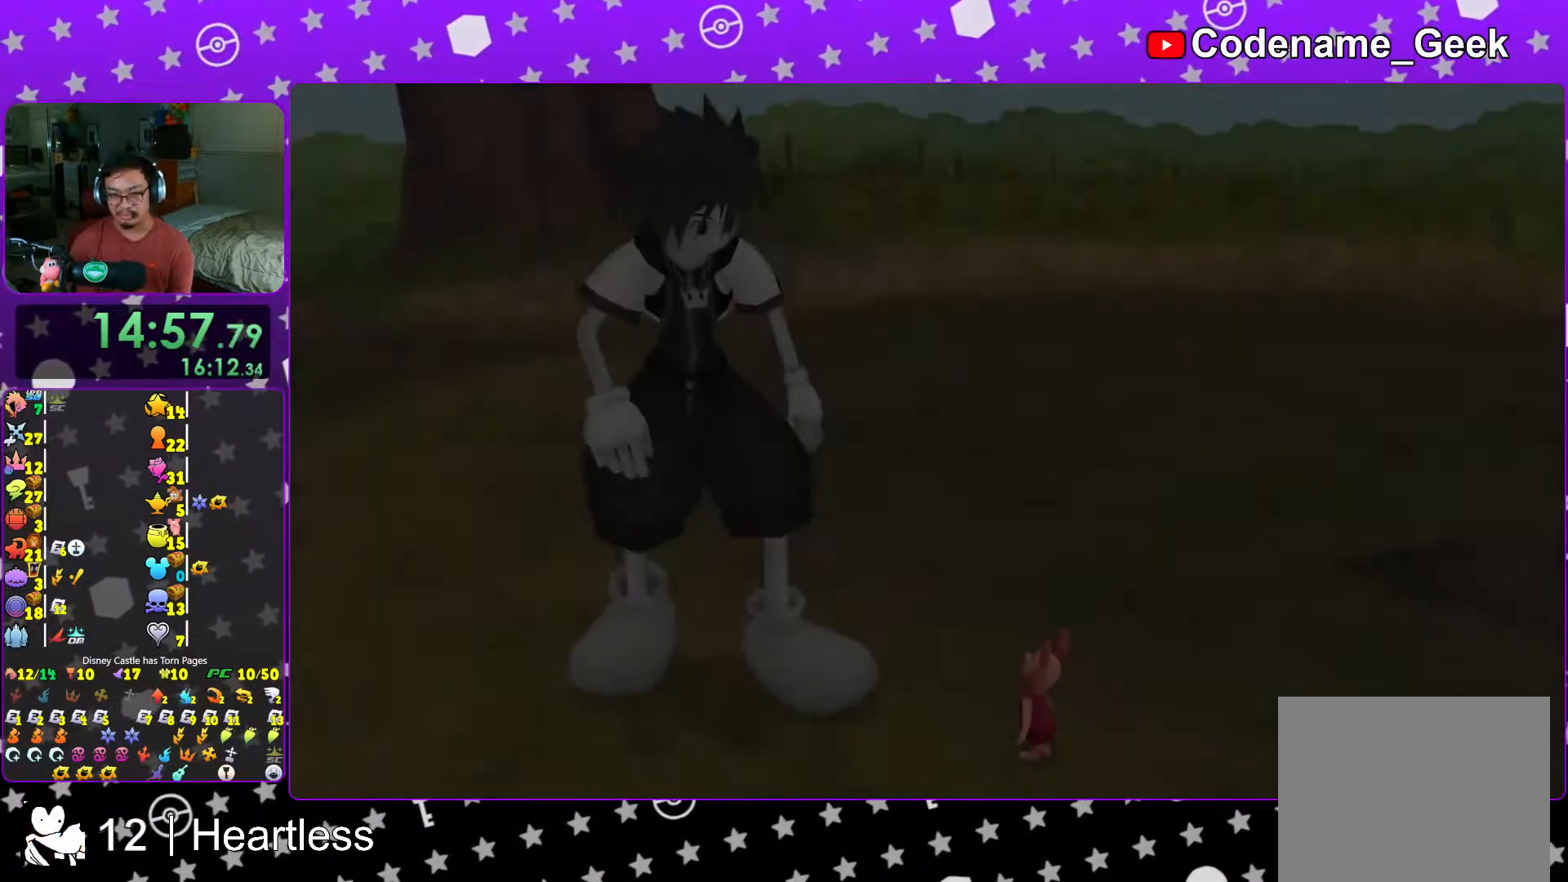
{"buttons": ["START"], "left_stick": "center", "right_stick": "center", "events": [[67, "B", "down"], [133, "B", "up"], [233, "B", "down"], [317, "B", "up"], [417, "START", "down"]]}
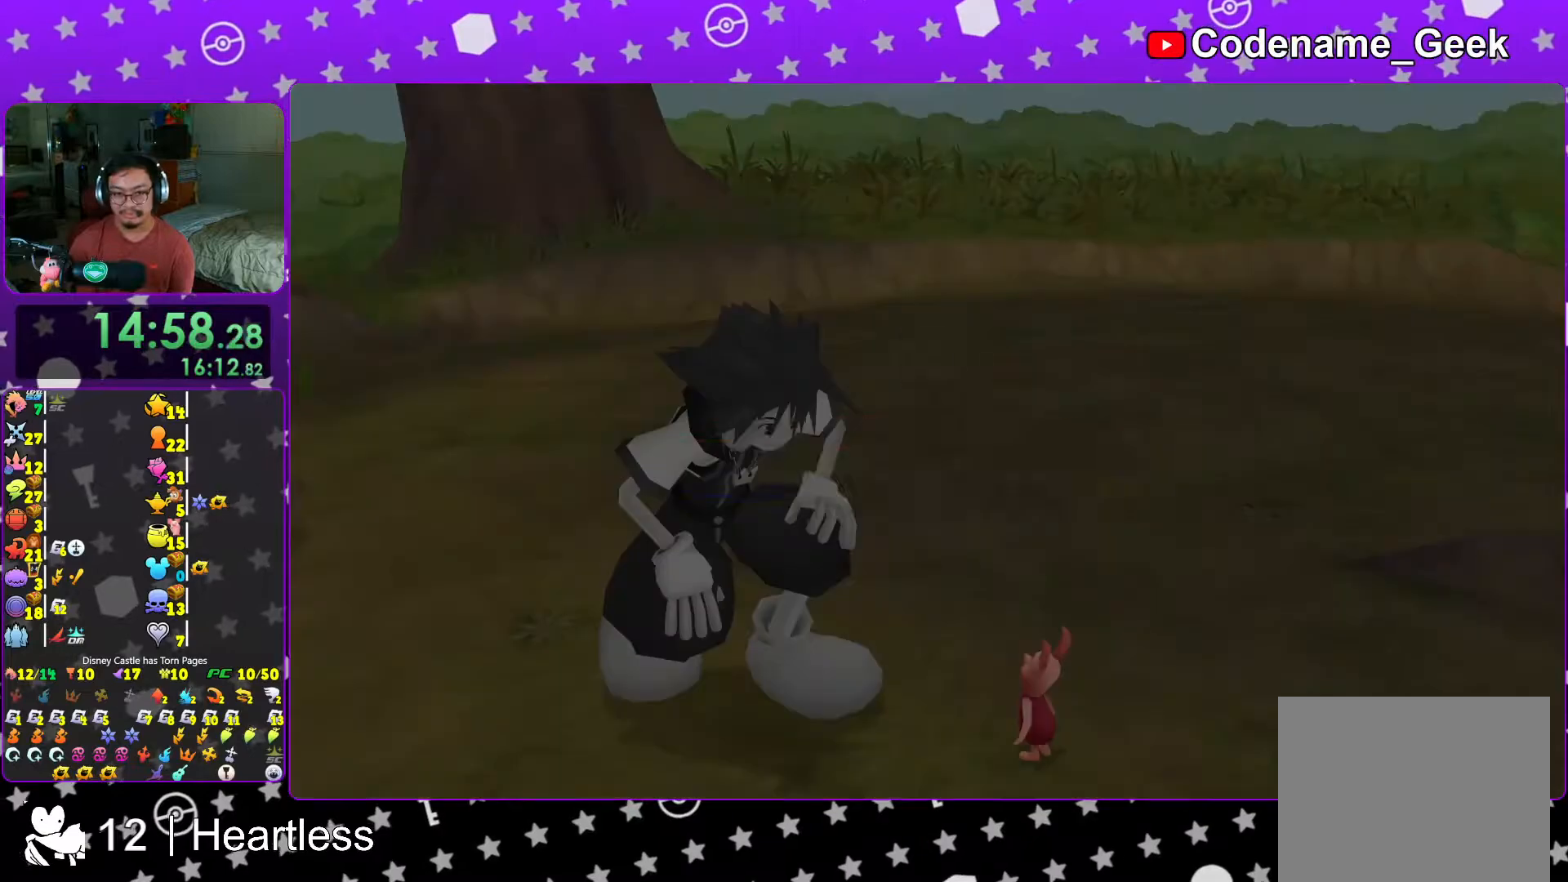
{"buttons": ["B"], "left_stick": "center", "right_stick": "center", "events": [[67, "START", "up"], [117, "DPAD_DOWN", "down"], [133, "A", "down"], [183, "DPAD_DOWN", "up"], [233, "B", "down"], [317, "B", "up"], [367, "A", "up"], [367, "B", "down"], [433, "A", "down"], [483, "A", "up"]]}
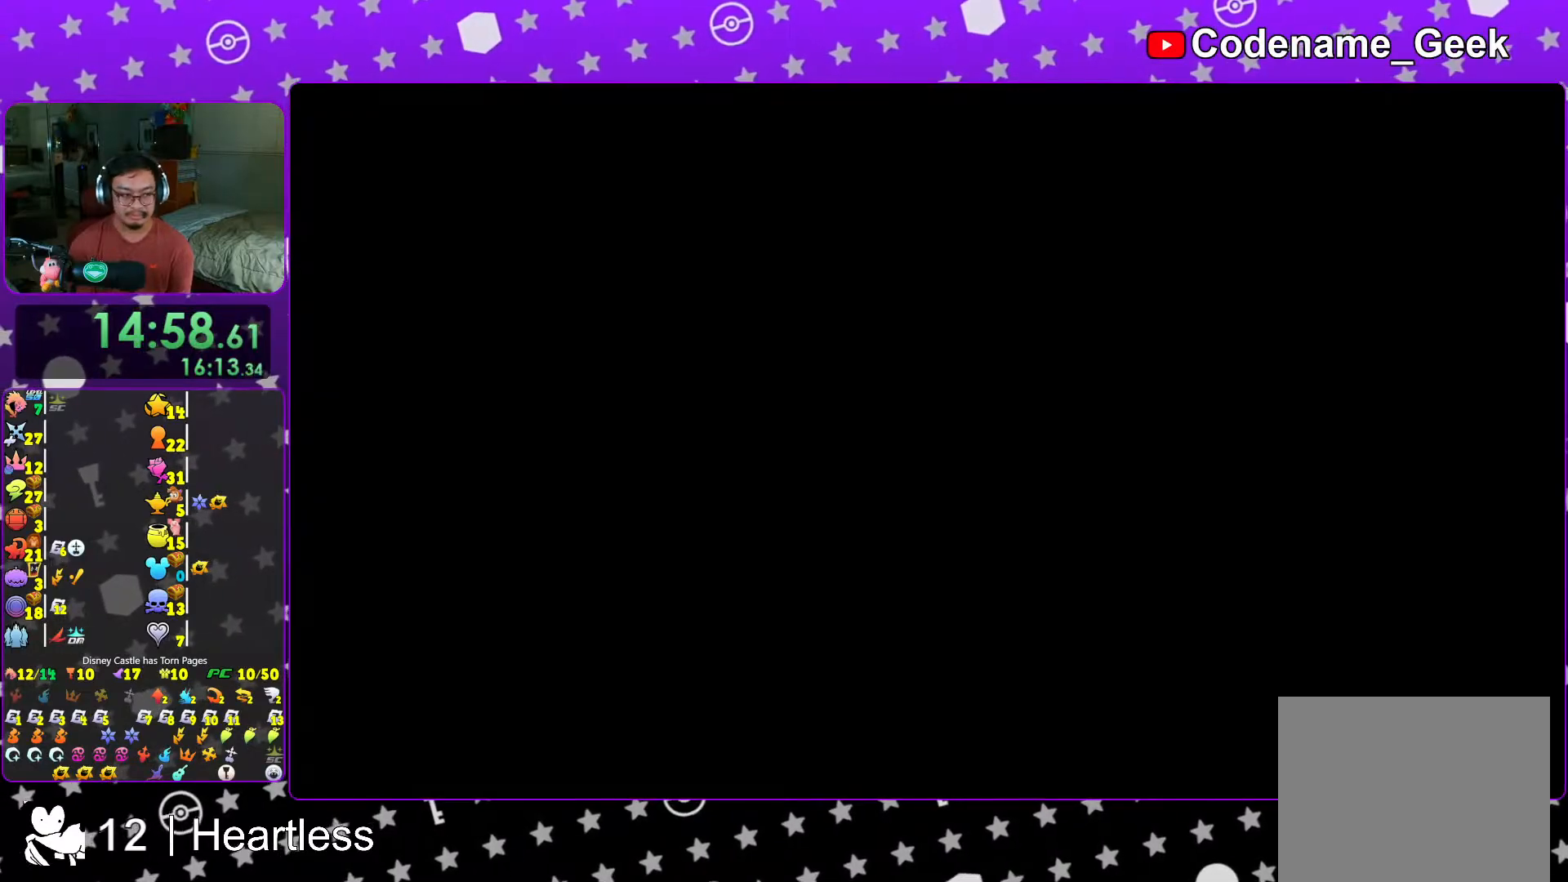
{"buttons": ["A"], "left_stick": "center", "right_stick": "center", "events": [[33, "A", "down"], [33, "B", "up"], [117, "A", "up"], [117, "B", "down"], [217, "A", "down"], [217, "B", "up"], [233, "A", "up"], [233, "B", "down"], [283, "B", "up"], [317, "A", "down"], [367, "A", "up"], [417, "B", "down"], [433, "B", "up"], [467, "A", "down"]]}
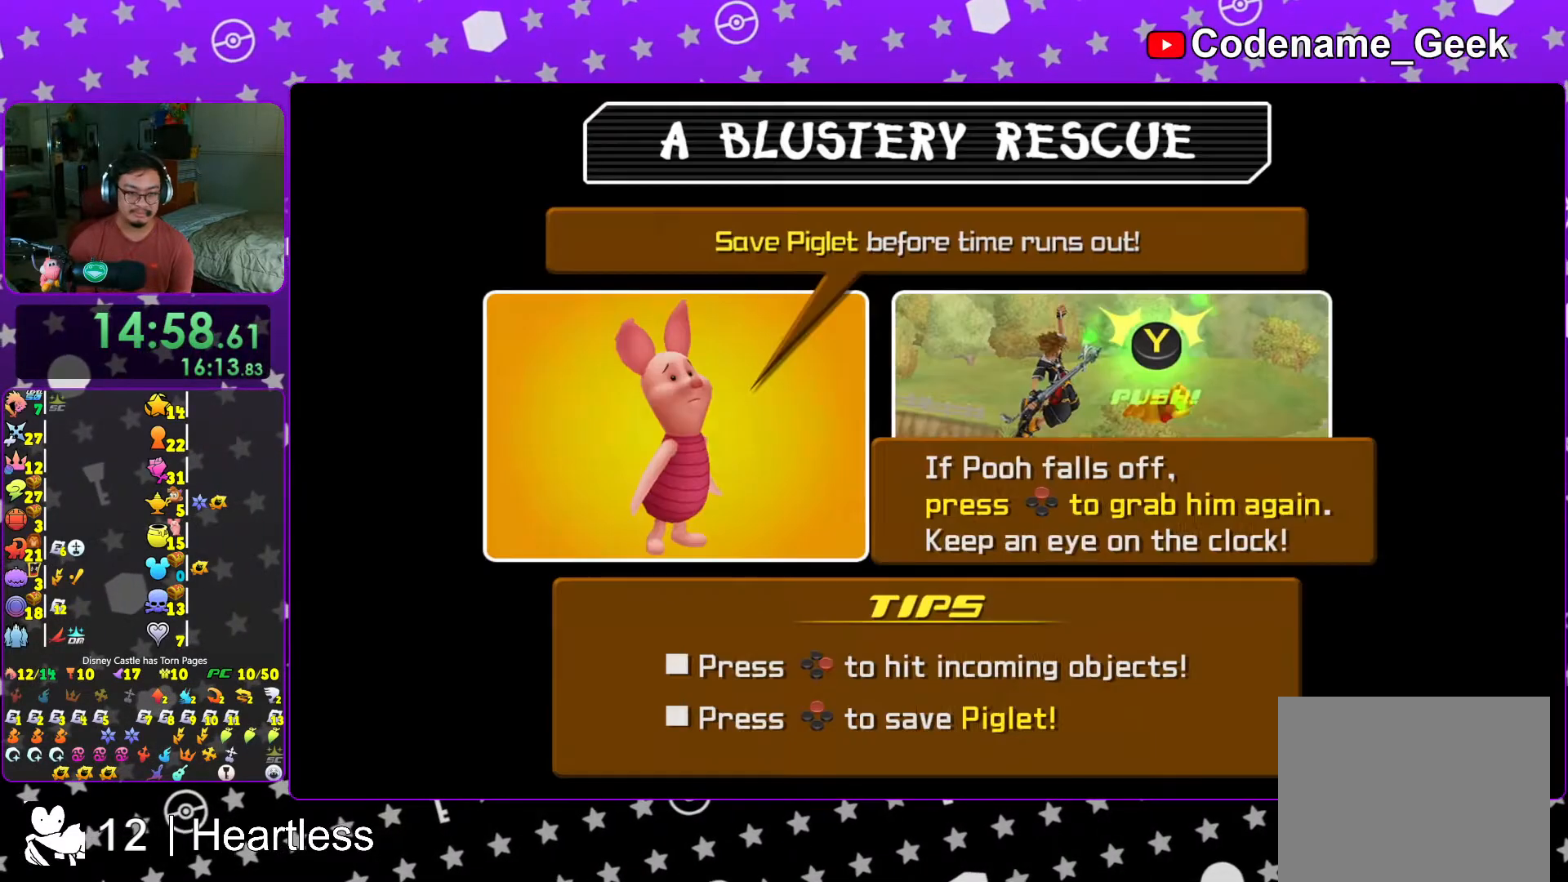
{"buttons": ["A", "B"], "left_stick": "center", "right_stick": "center", "events": [[17, "A", "up"], [17, "B", "down"], [67, "B", "up"], [117, "A", "down"], [167, "A", "up"], [167, "B", "down"], [217, "A", "down"], [217, "B", "up"], [267, "A", "up"], [267, "B", "down"], [367, "A", "down"], [367, "B", "up"], [417, "B", "down"], [433, "A", "up"], [483, "A", "down"]]}
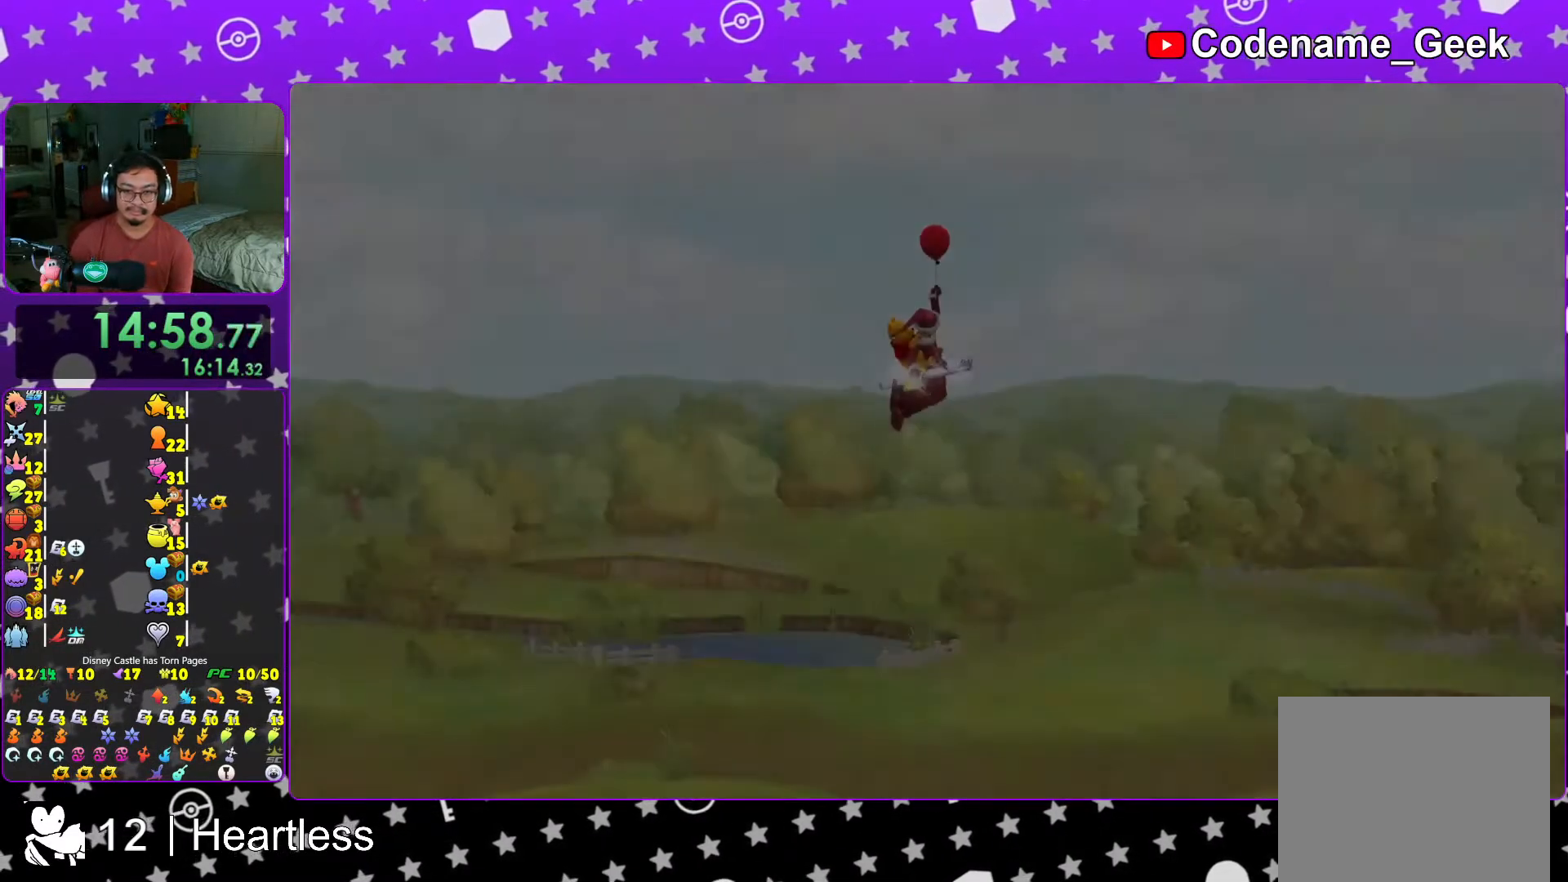
{"buttons": ["A"], "left_stick": "center", "right_stick": "center", "events": [[117, "B", "up"]]}
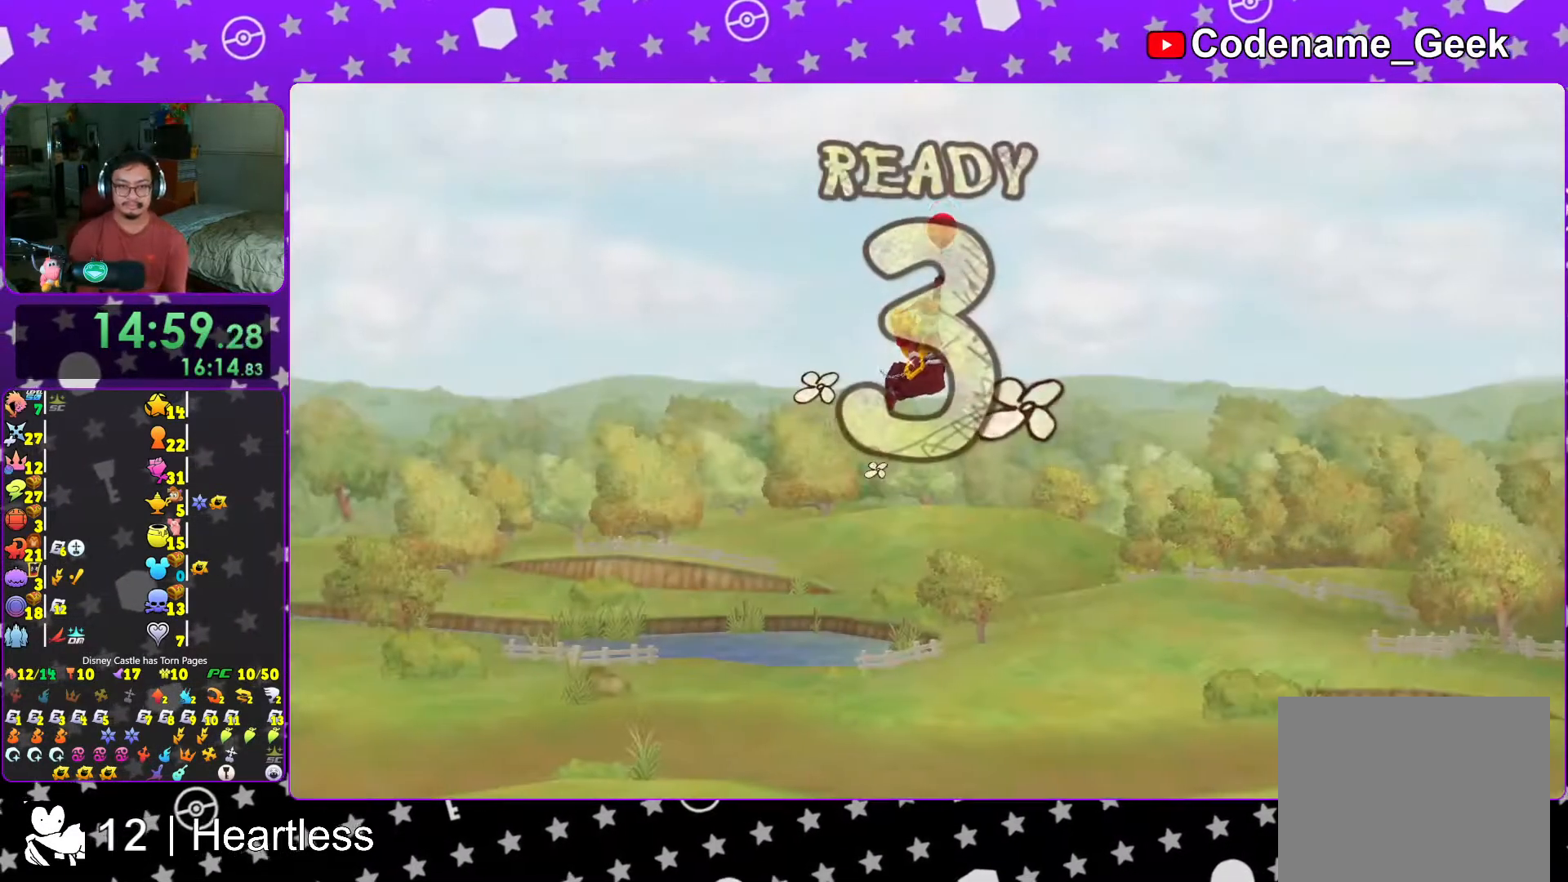
{"buttons": [], "left_stick": "center", "right_stick": "center", "events": [[83, "A", "up"]]}
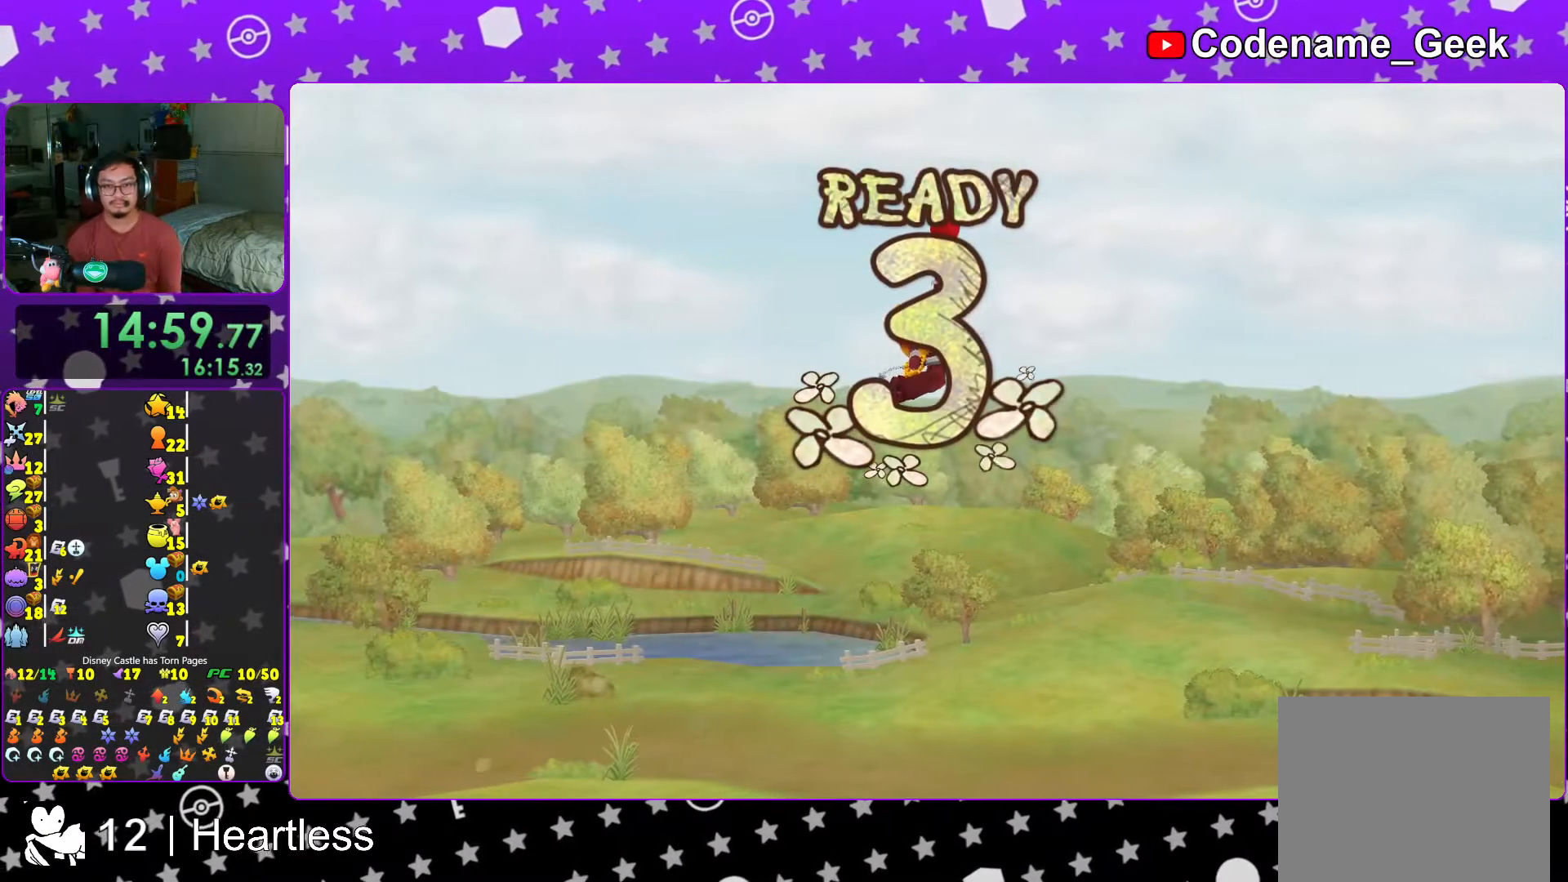
{"buttons": [], "left_stick": "center", "right_stick": "center", "events": []}
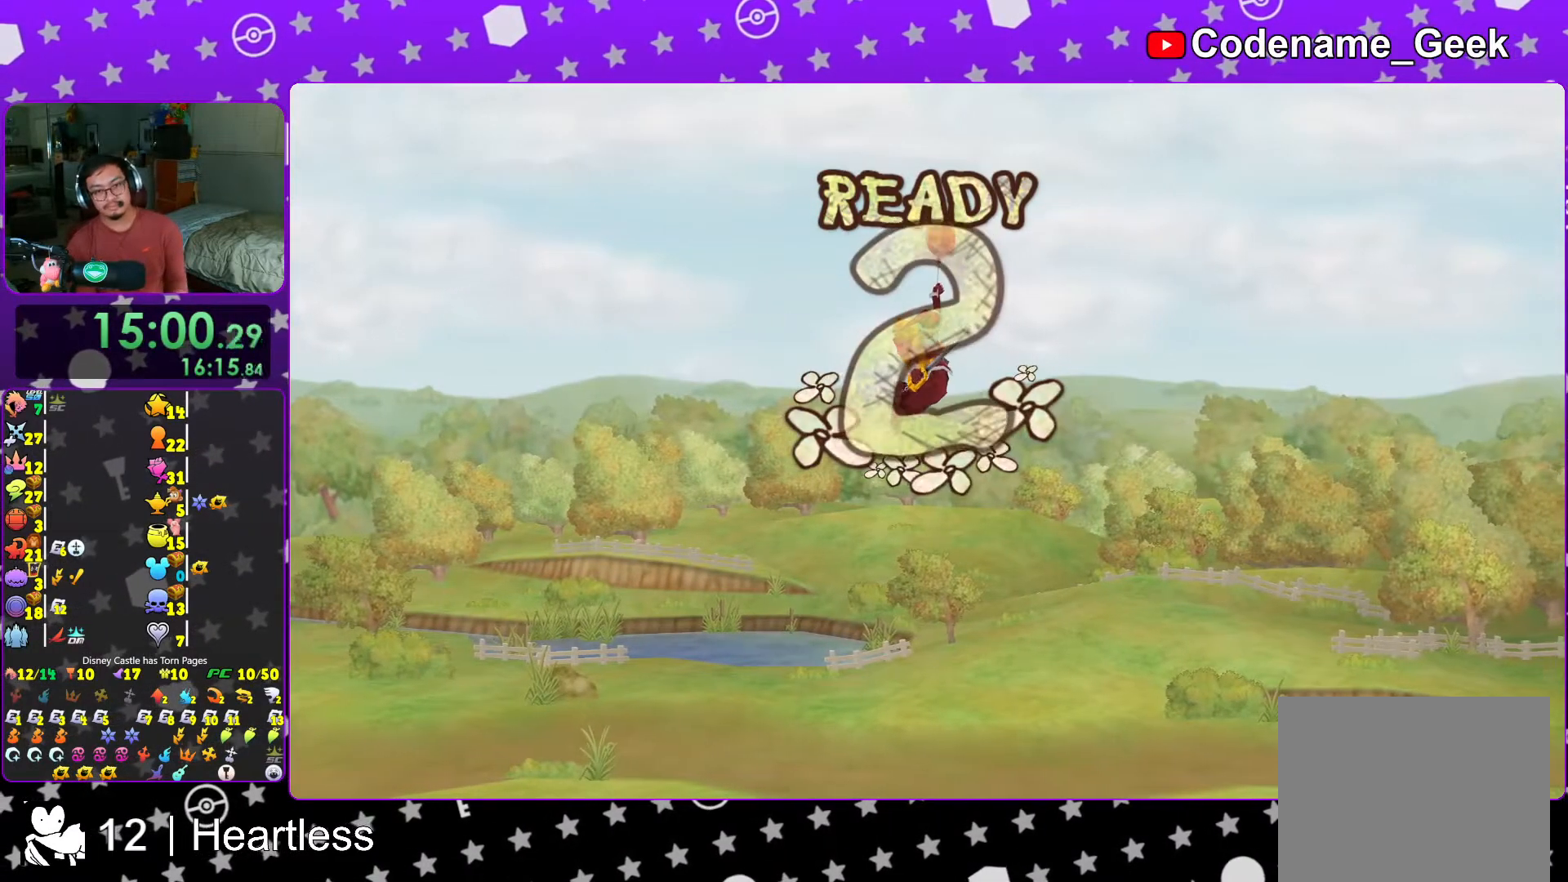
{"buttons": [], "left_stick": "center", "right_stick": "center", "events": []}